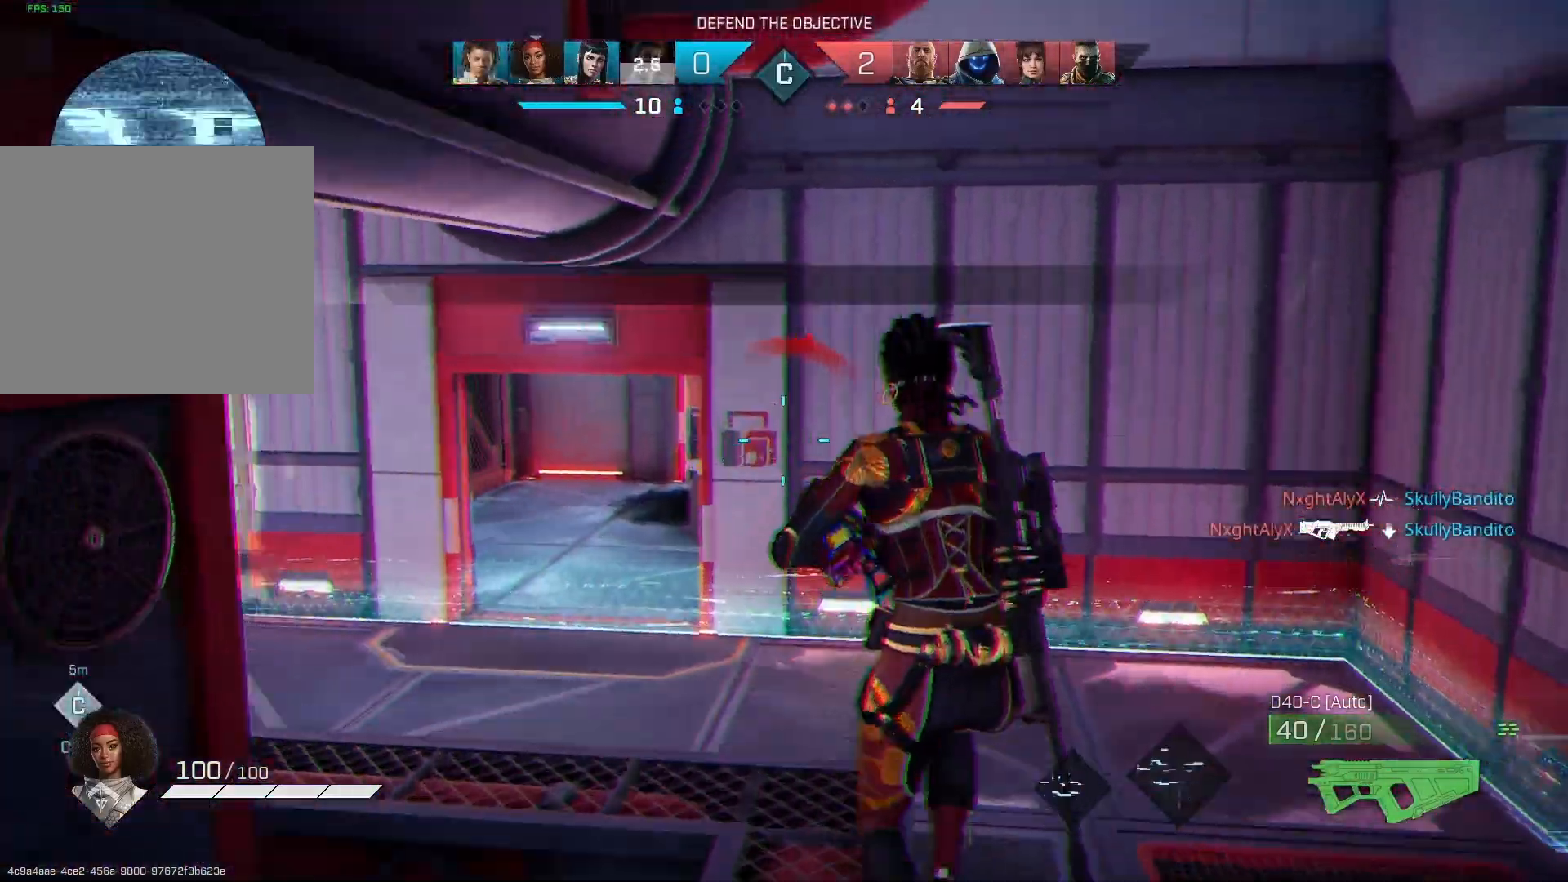
Gameplay with a controller (PlayStation layout); each line is a JSON object with the inputs held at the frame after it. "events" lists button and stick changes between this image and that frame as [ms after this image, input, new state], when the widget could be followed in between.
{"buttons": ["TRIANGLE"], "left_stick": "up", "right_stick": "left", "events": [[33, "right_stick", "left"], [467, "TRIANGLE", "down"]]}
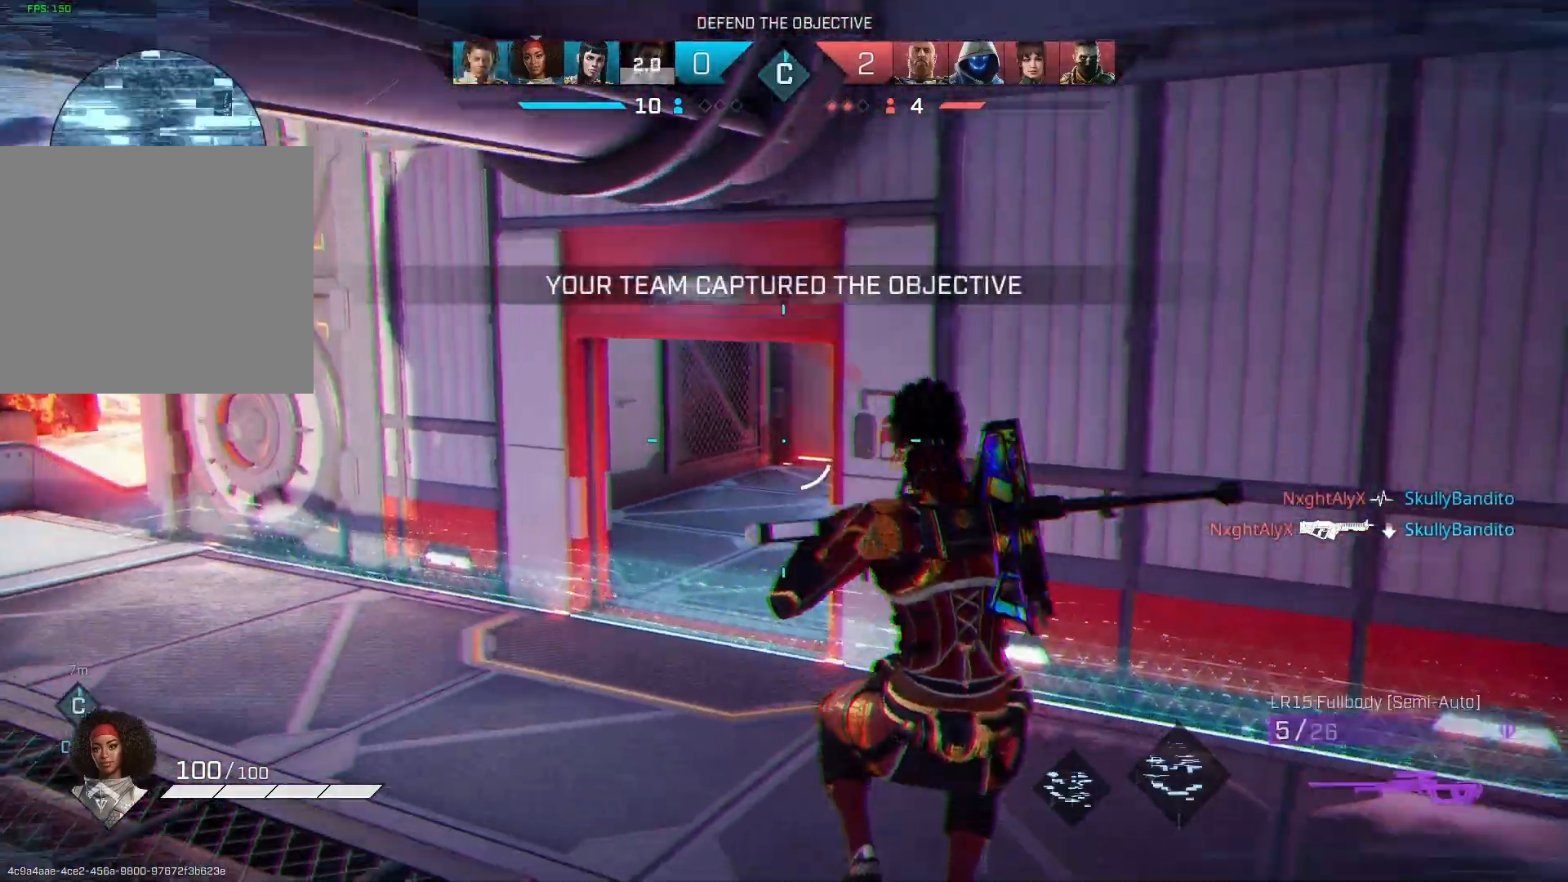
{"buttons": ["TRIANGLE"], "left_stick": "up", "right_stick": "left", "events": [[333, "TRIANGLE", "up"], [467, "TRIANGLE", "down"]]}
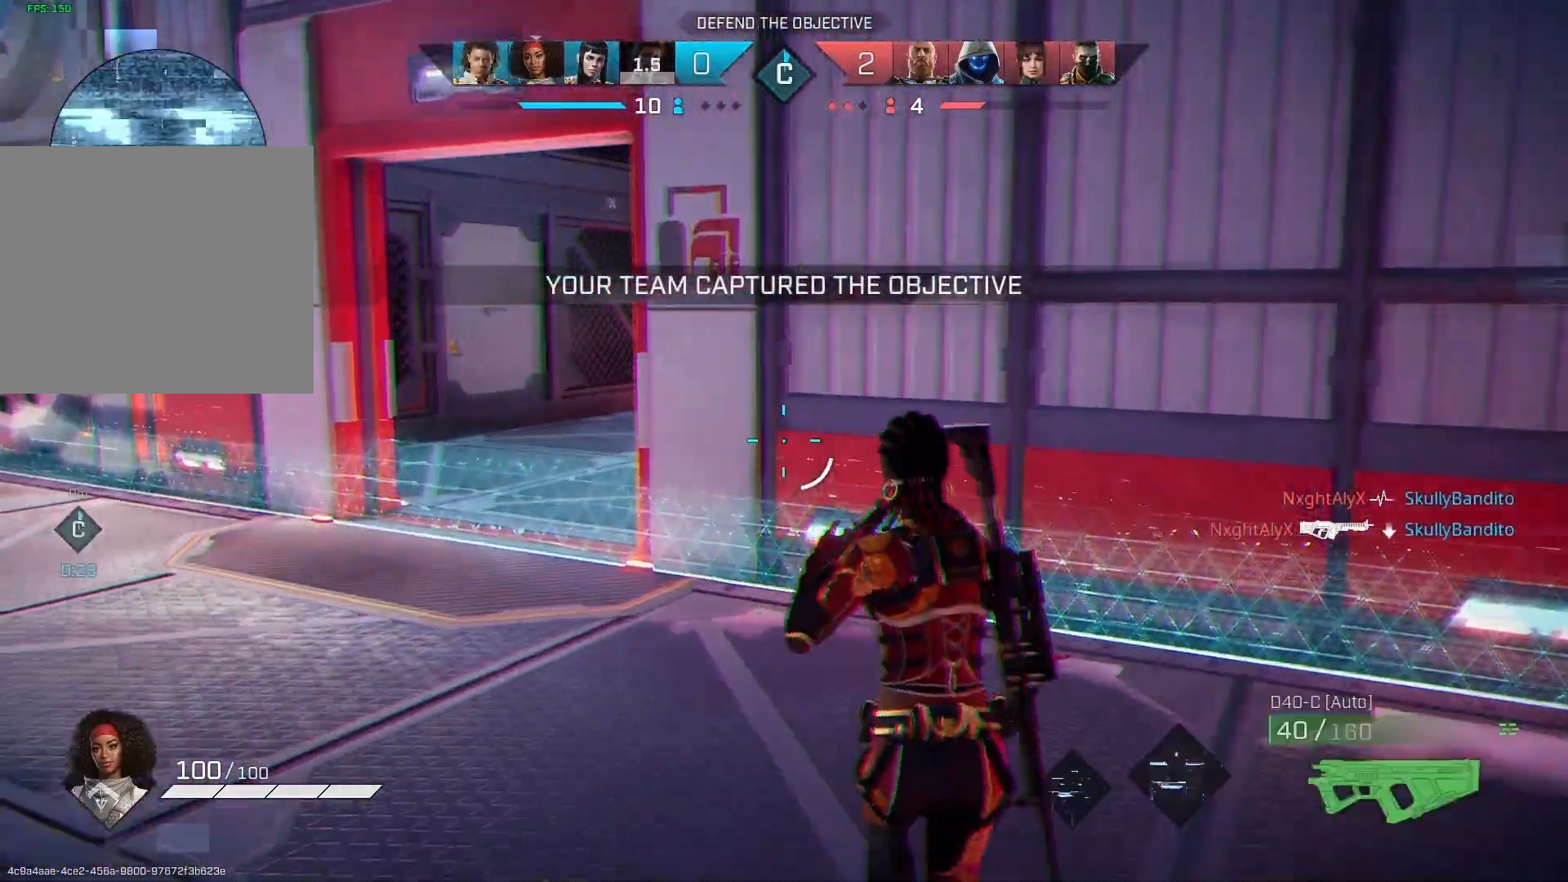
{"buttons": [], "left_stick": "up", "right_stick": "right", "events": [[33, "left_stick", "center"], [67, "TRIANGLE", "up"], [200, "left_stick", "up"], [333, "right_stick", "right"]]}
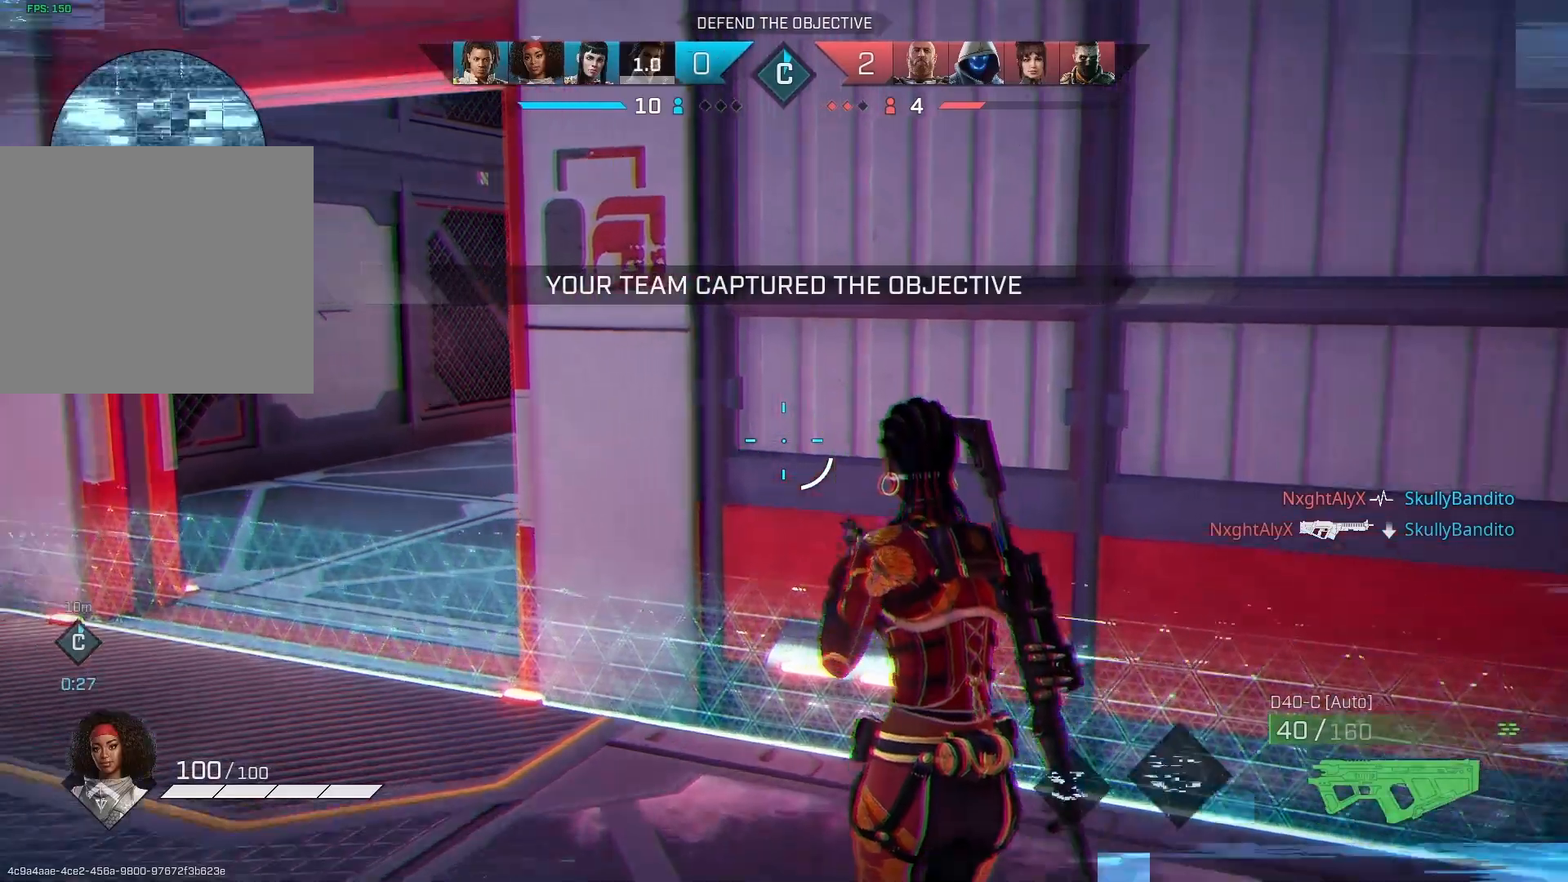
{"buttons": [], "left_stick": "up-left", "right_stick": "right", "events": [[67, "right_stick", "center"], [300, "right_stick", "right"], [367, "left_stick", "up-left"]]}
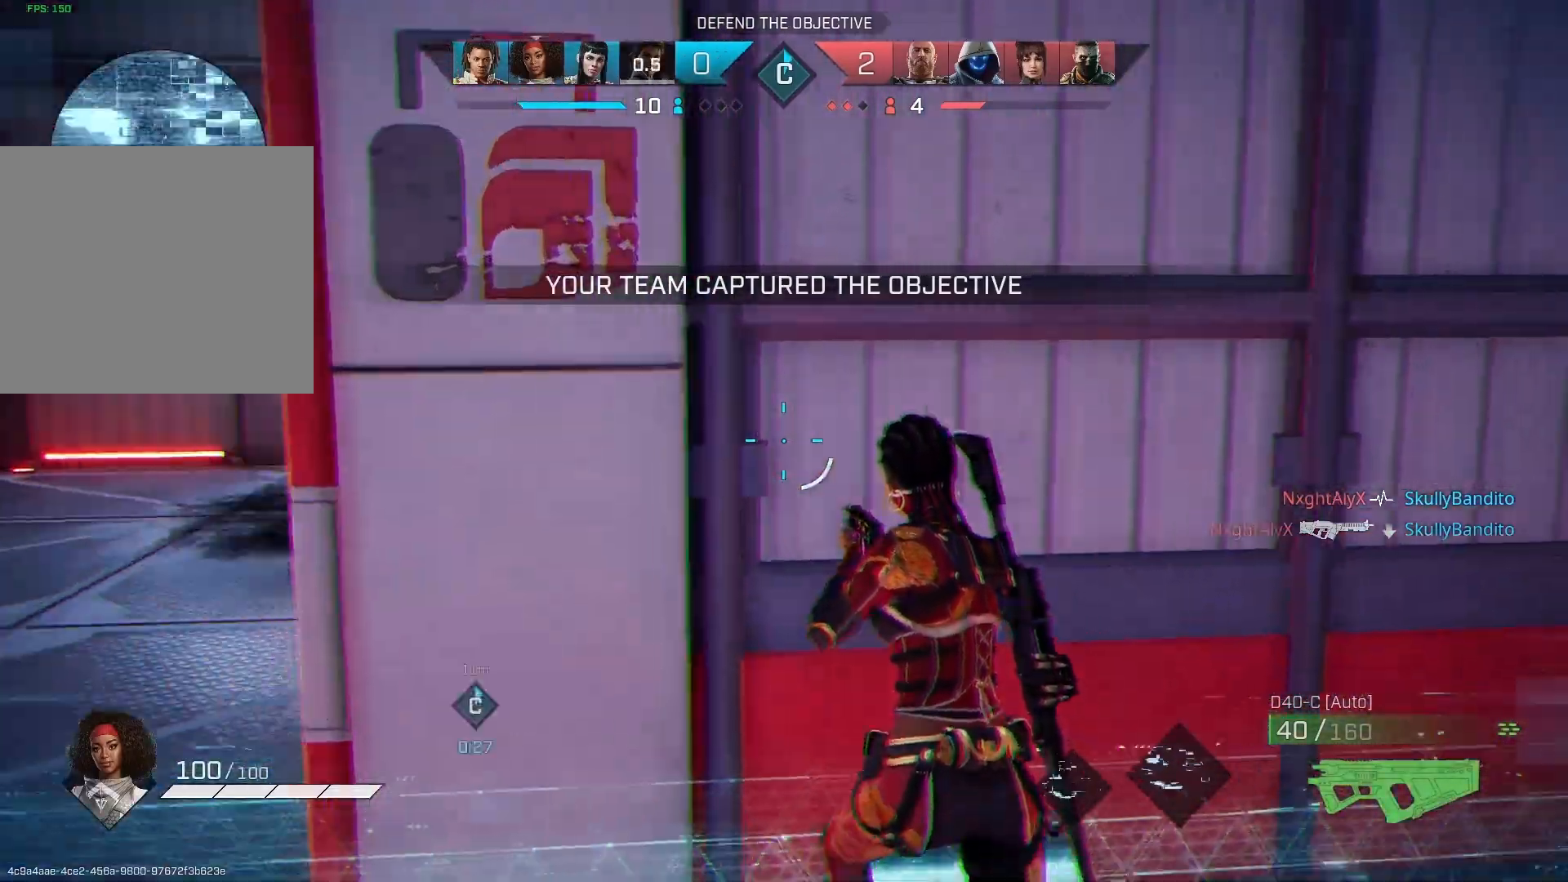
{"buttons": [], "left_stick": "center", "right_stick": "center", "events": [[333, "right_stick", "center"], [433, "left_stick", "center"]]}
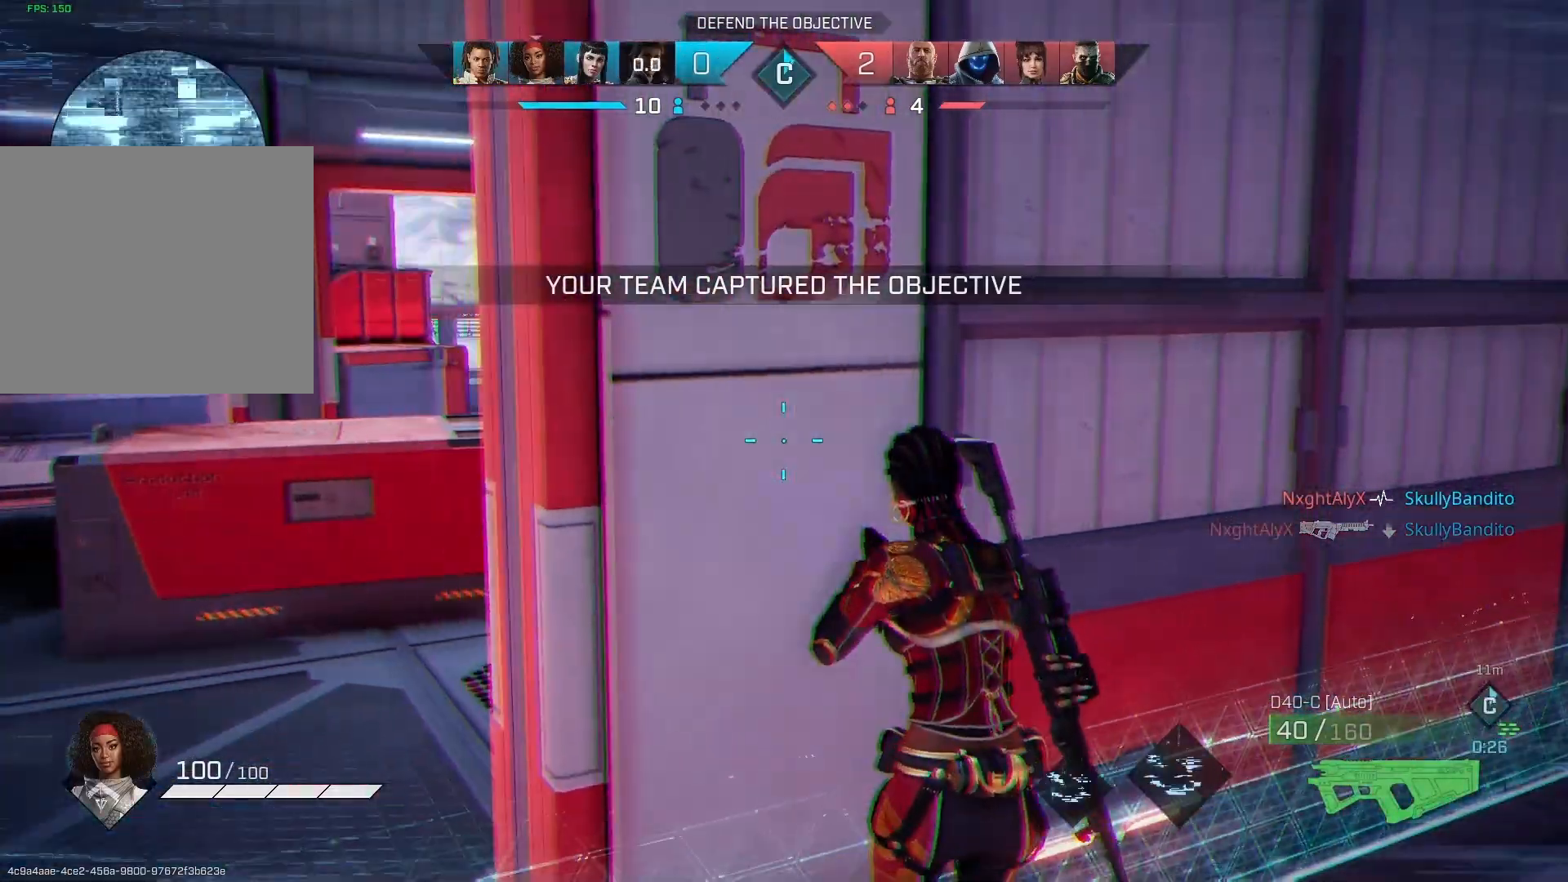
{"buttons": [], "left_stick": "center", "right_stick": "right", "events": [[67, "right_stick", "right"]]}
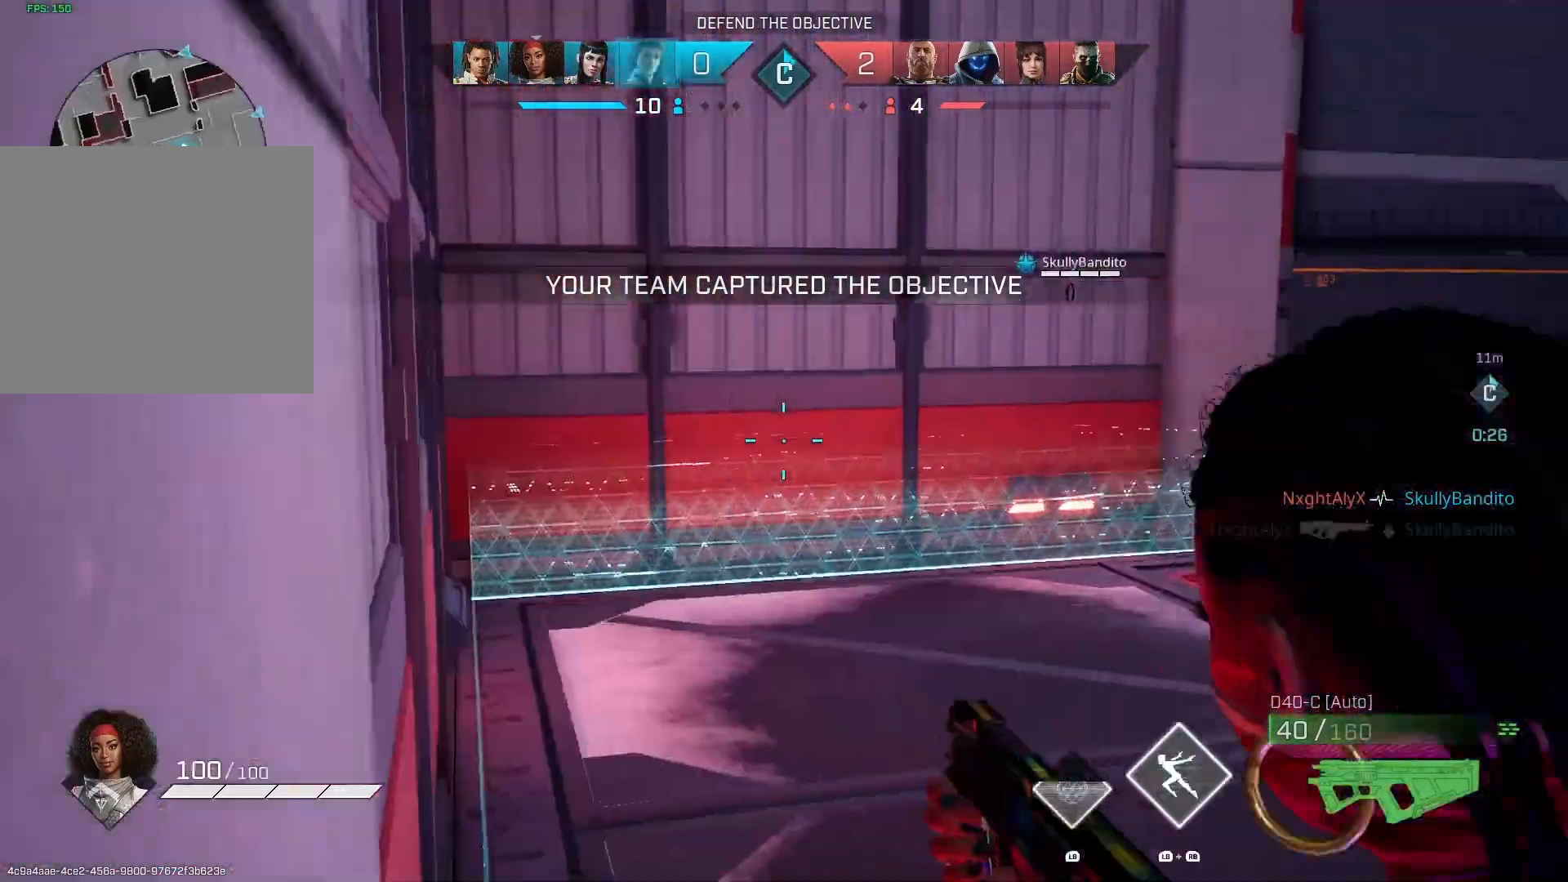
{"buttons": [], "left_stick": "down-left", "right_stick": "center", "events": [[233, "right_stick", "center"], [300, "right_stick", "left"], [367, "left_stick", "down-left"], [400, "right_stick", "center"]]}
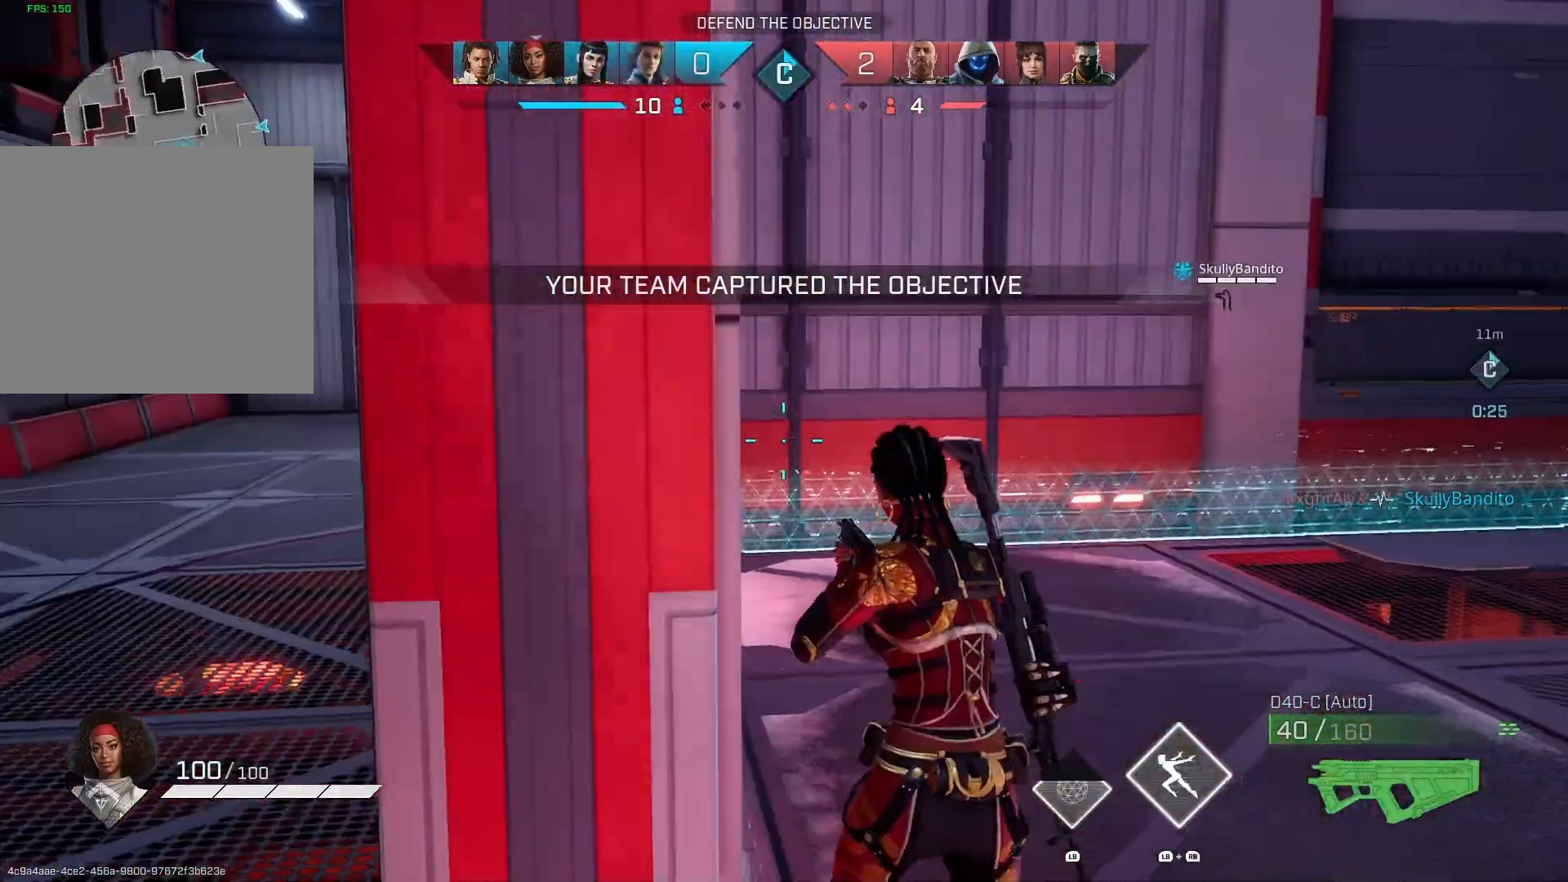
{"buttons": [], "left_stick": "down-left", "right_stick": "center", "events": [[100, "left_stick", "center"], [400, "left_stick", "down-left"]]}
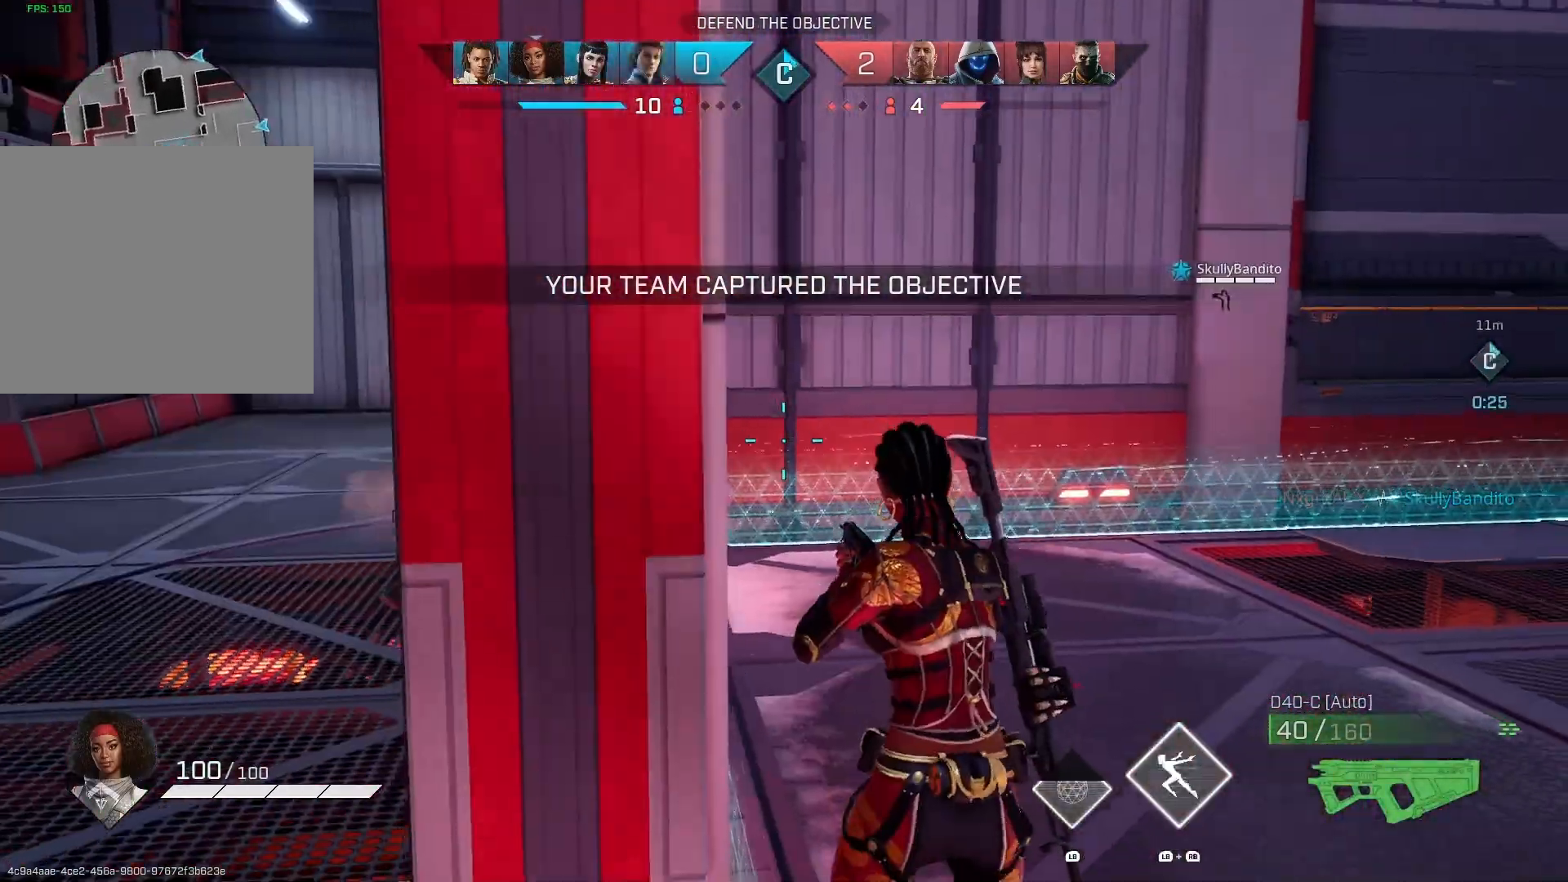
{"buttons": ["R2"], "left_stick": "down-left", "right_stick": "right", "events": [[300, "right_stick", "left"], [433, "R2", "down"], [500, "right_stick", "right"]]}
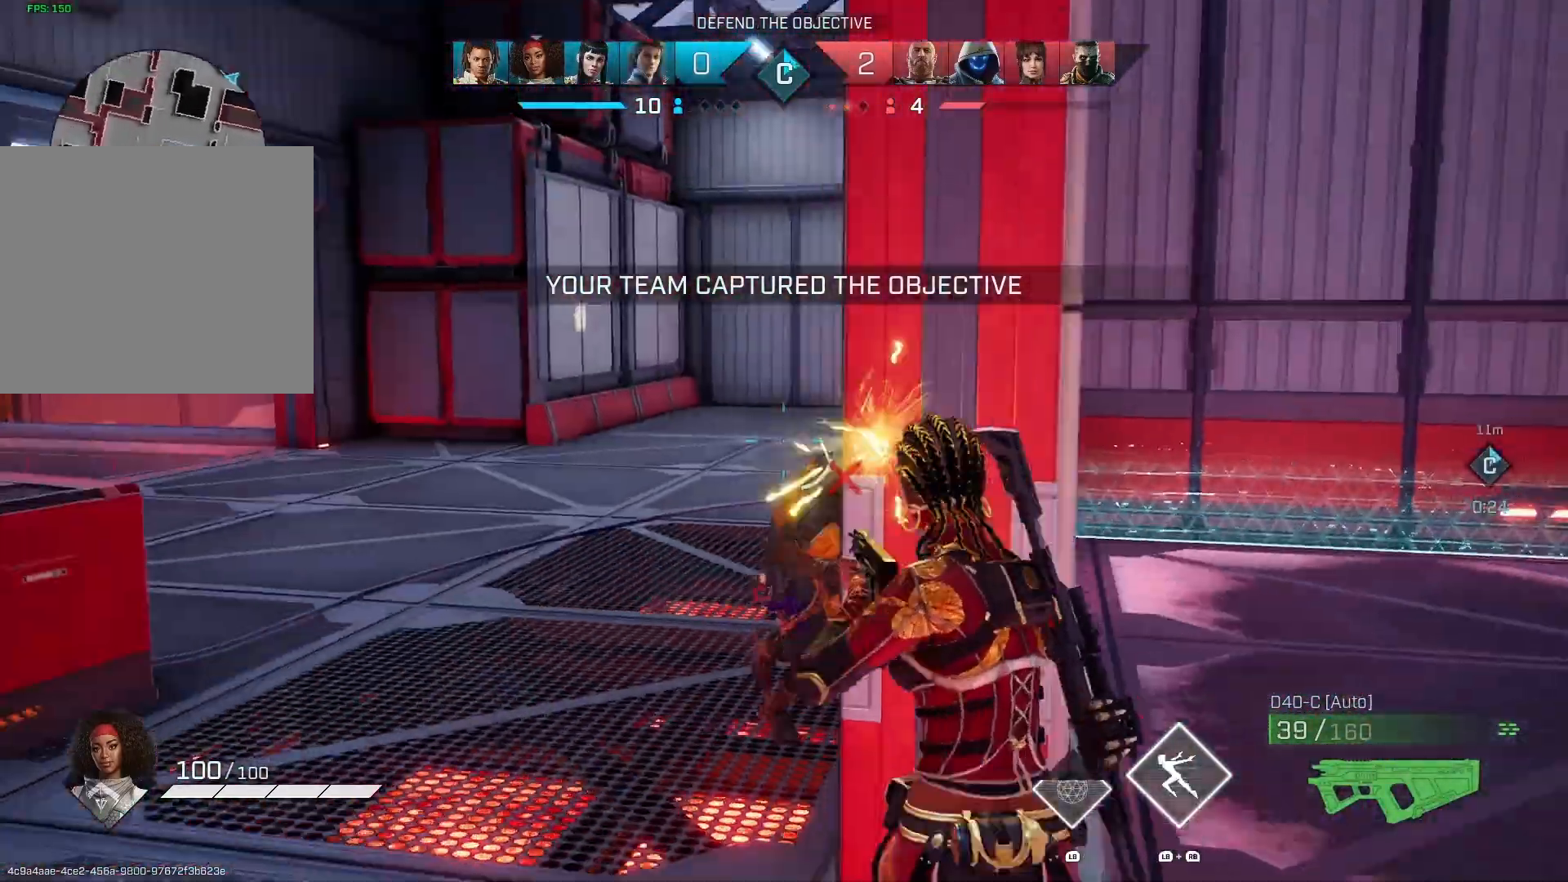
{"buttons": ["R2"], "left_stick": "down-left", "right_stick": "right", "events": [[33, "right_stick", "down-right"], [367, "right_stick", "left"], [500, "right_stick", "right"]]}
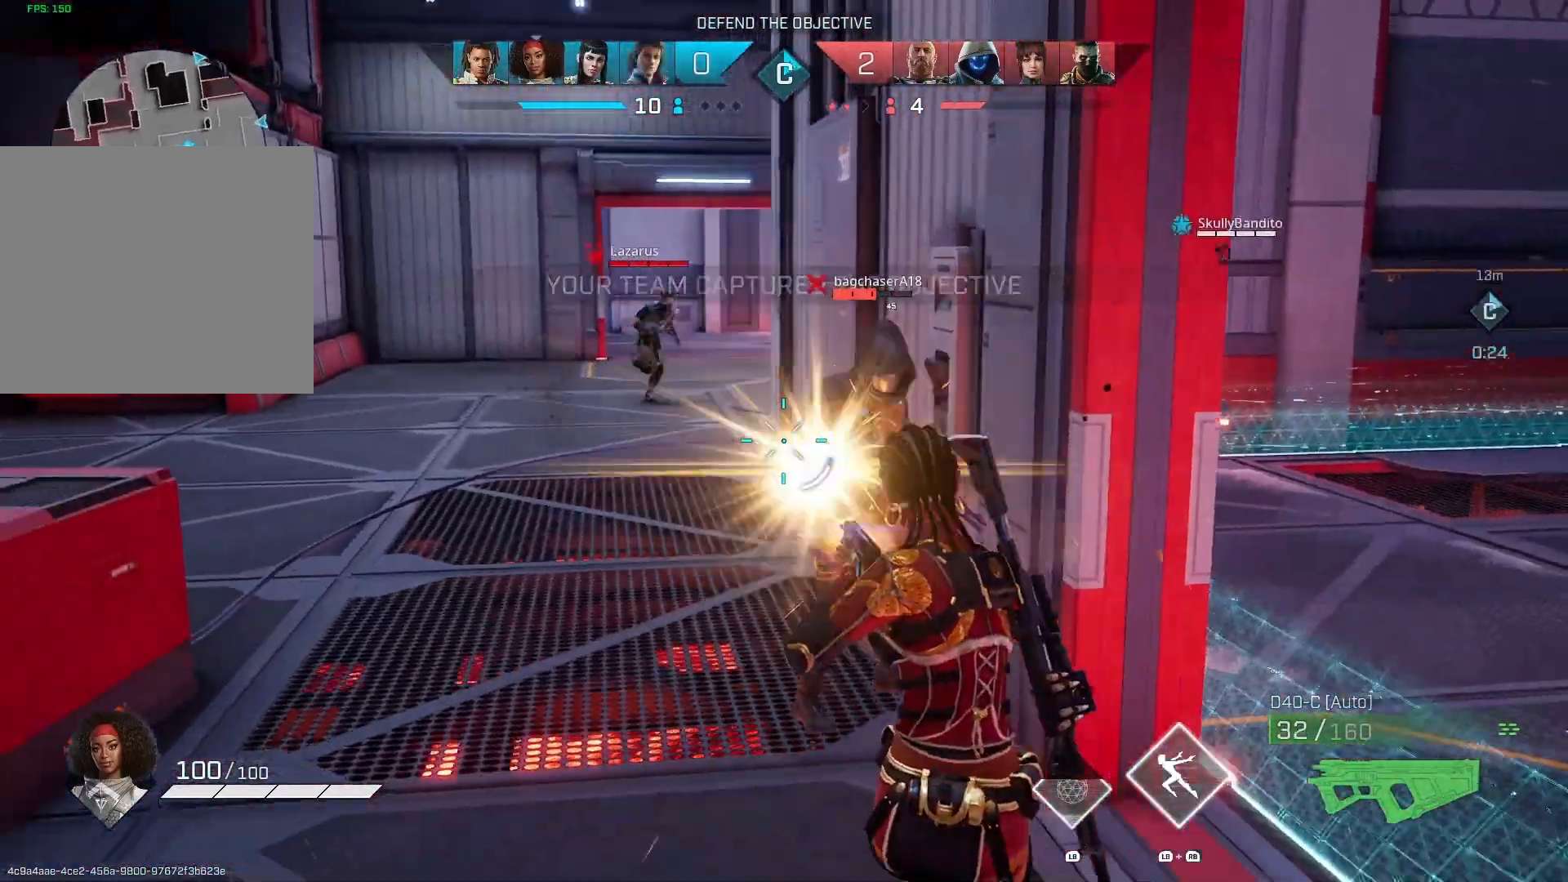
{"buttons": ["R2"], "left_stick": "down-left", "right_stick": "center", "events": [[167, "right_stick", "center"]]}
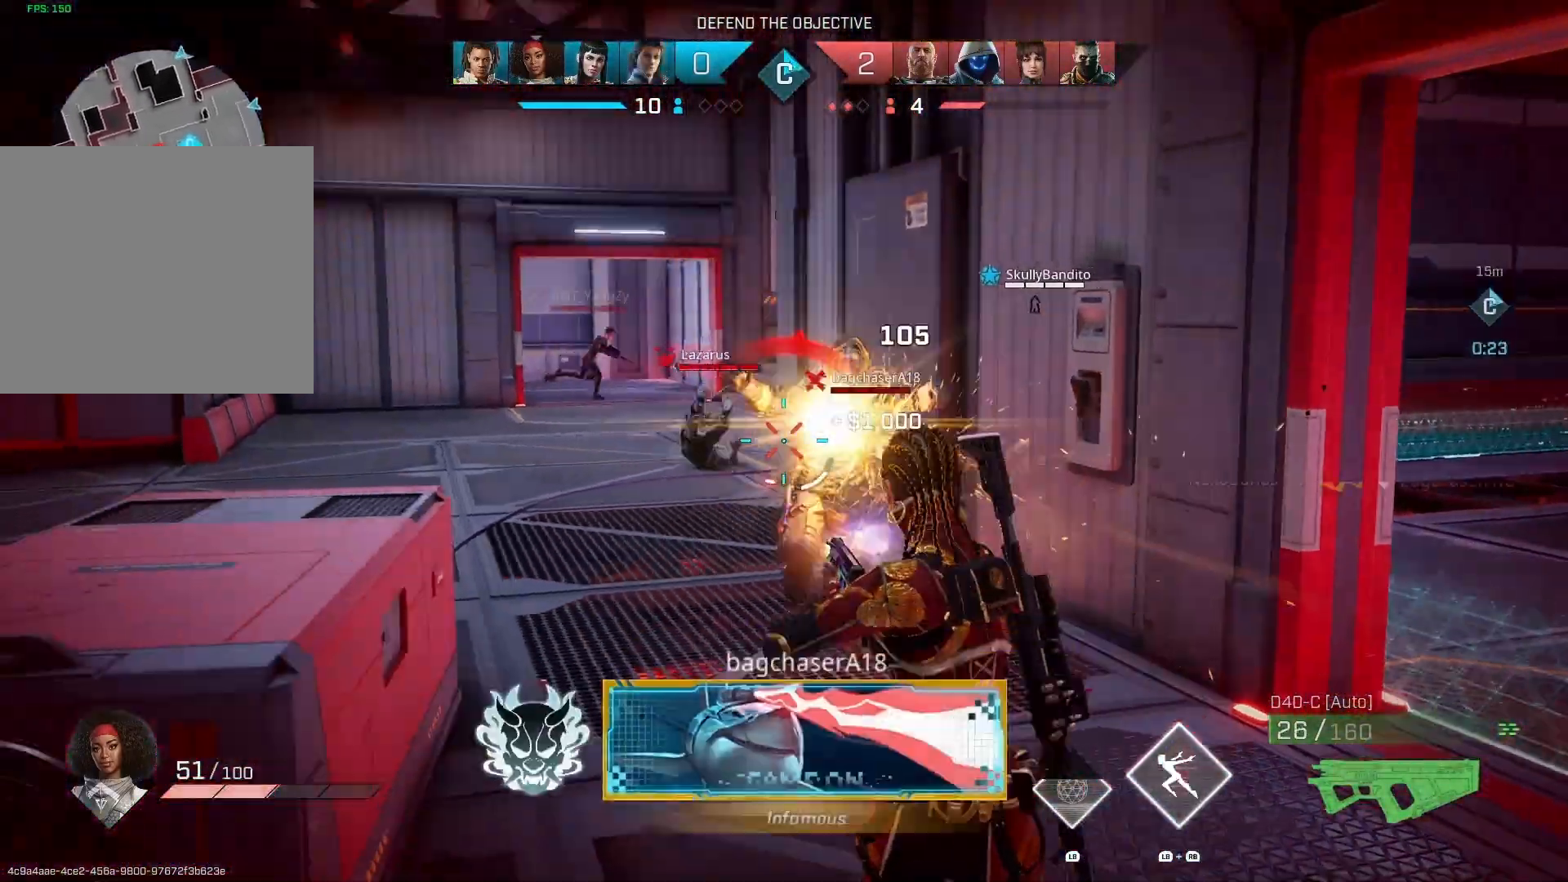
{"buttons": [], "left_stick": "up-right", "right_stick": "right", "events": [[33, "CIRCLE", "down"], [67, "R2", "up"], [100, "left_stick", "left"], [133, "CIRCLE", "up"], [367, "R3", "down"], [367, "left_stick", "up-right"], [500, "R3", "up"], [500, "right_stick", "right"]]}
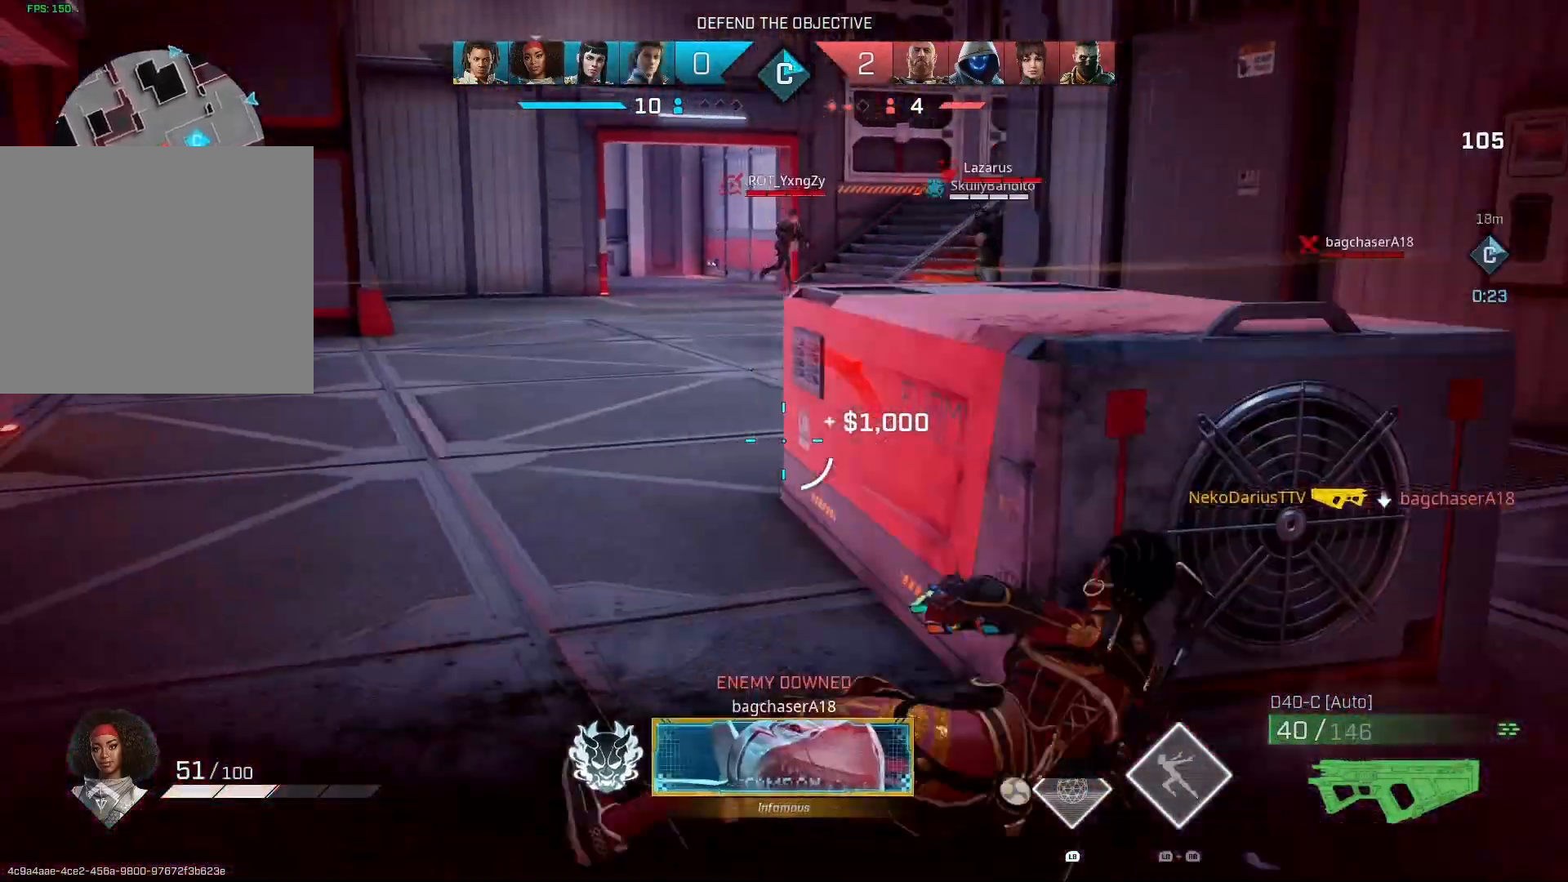
{"buttons": [], "left_stick": "up-right", "right_stick": "left", "events": [[333, "right_stick", "center"], [467, "right_stick", "left"]]}
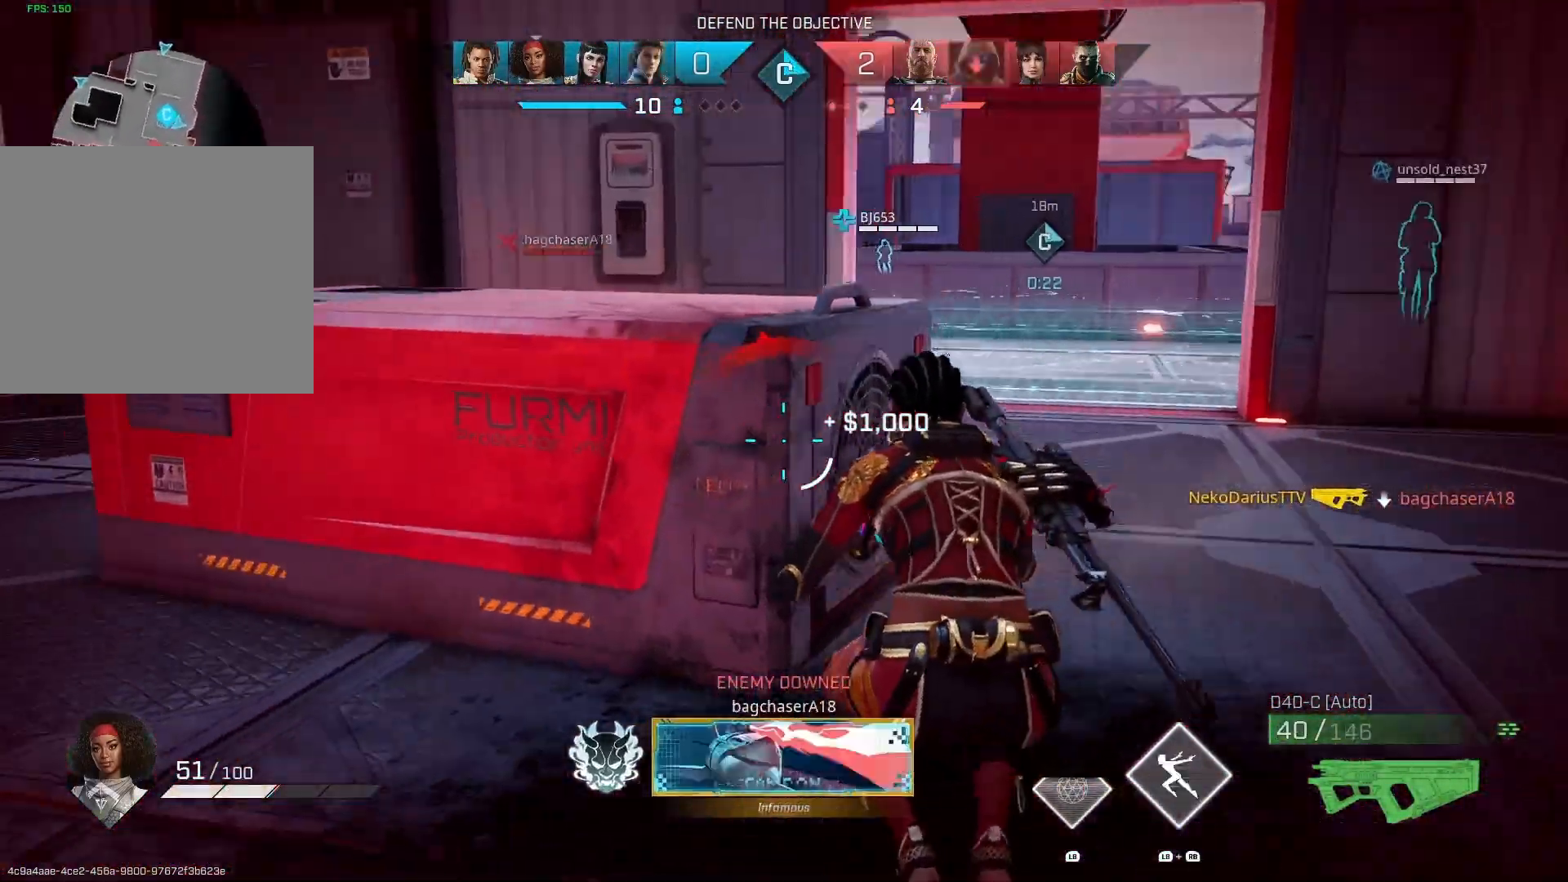
{"buttons": [], "left_stick": "up-right", "right_stick": "left", "events": []}
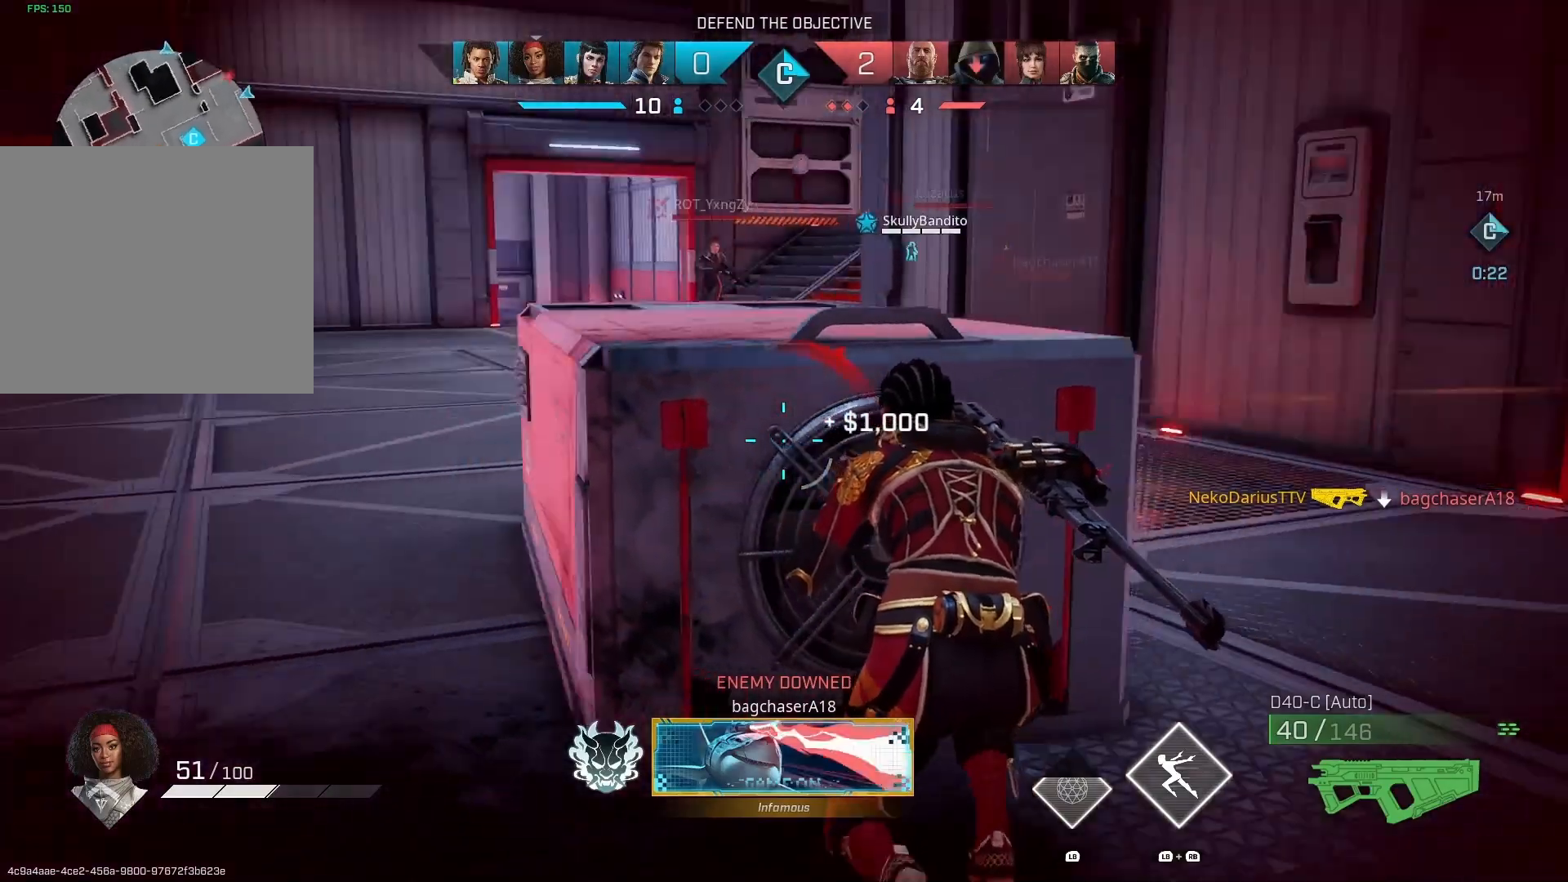
{"buttons": [], "left_stick": "center", "right_stick": "center", "events": [[33, "left_stick", "center"], [33, "right_stick", "center"], [267, "right_stick", "up-left"], [433, "right_stick", "center"]]}
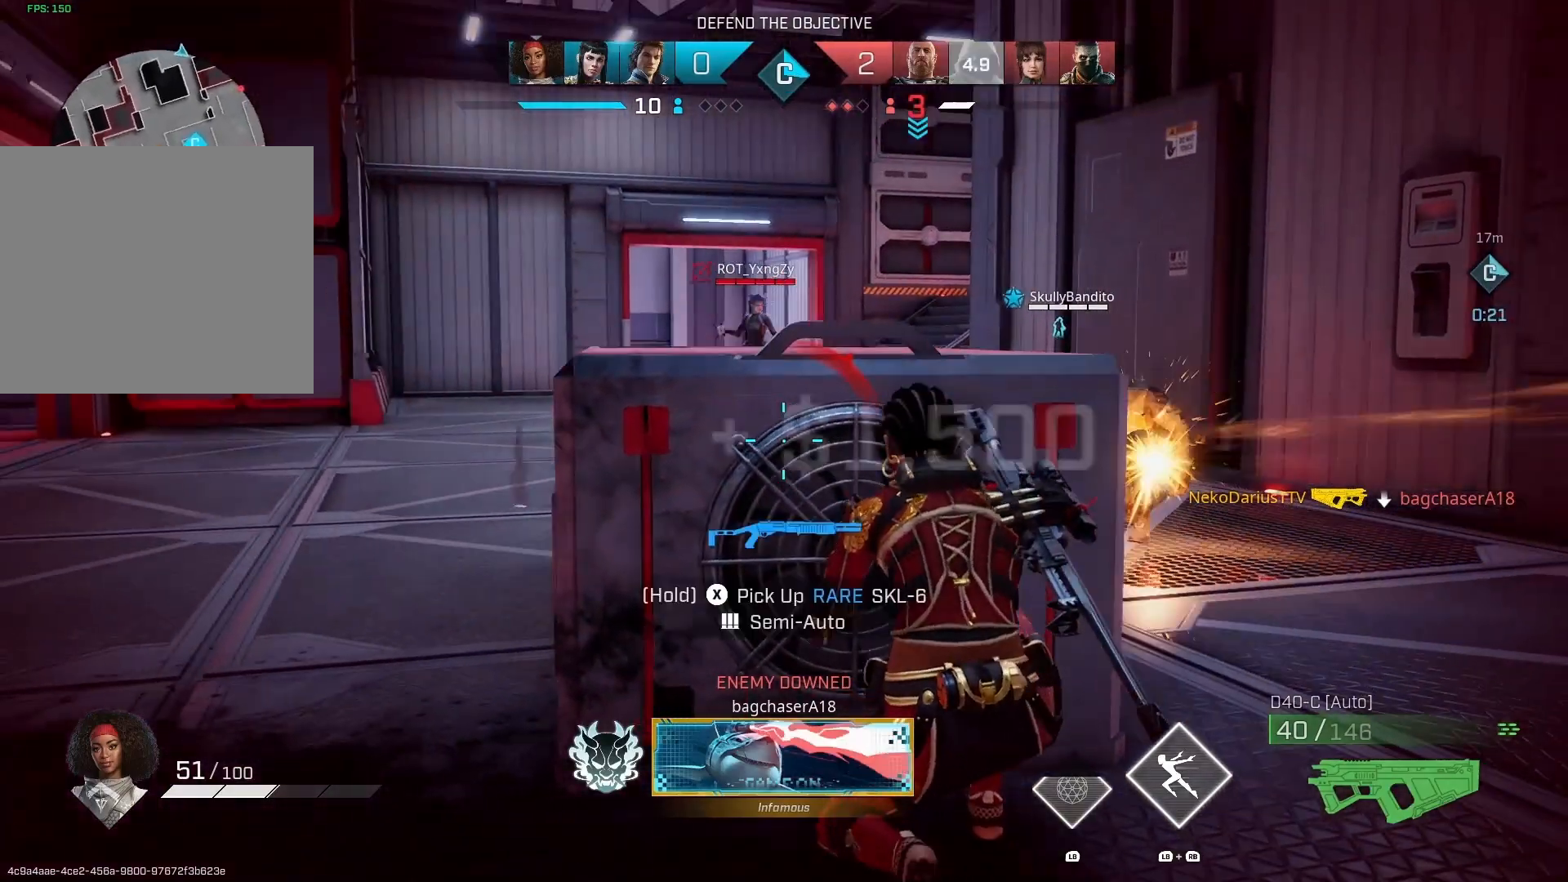
{"buttons": ["L2", "R2"], "left_stick": "left", "right_stick": "down-right", "events": [[67, "R3", "down"], [167, "R3", "up"], [167, "left_stick", "left"], [200, "L2", "down"], [267, "right_stick", "up-left"], [367, "right_stick", "left"], [400, "R2", "down"], [500, "right_stick", "down-right"]]}
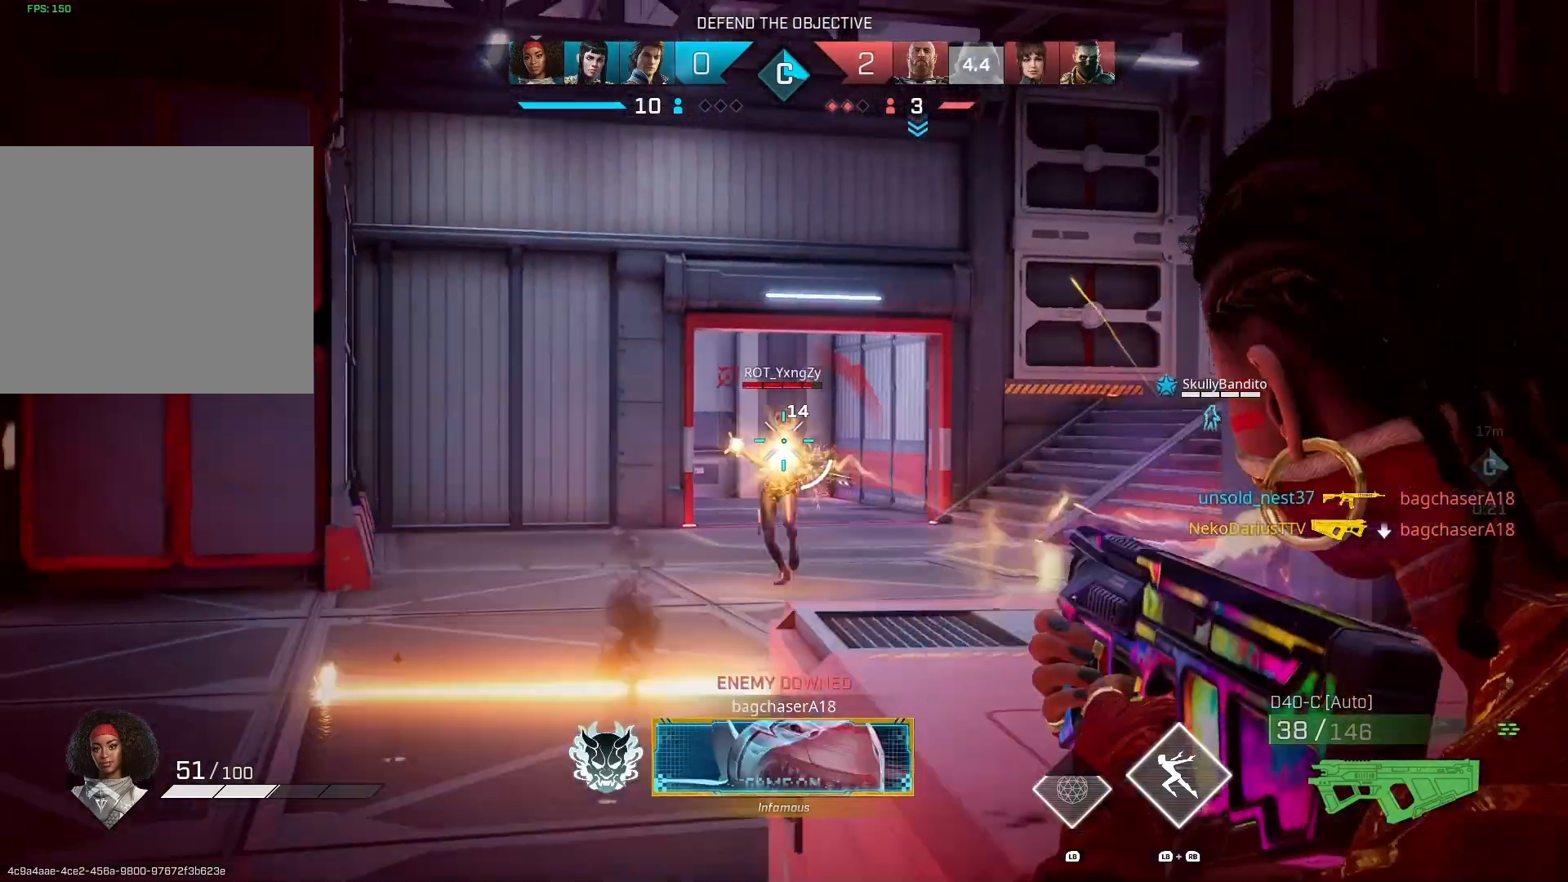
{"buttons": ["L2", "R2"], "left_stick": "left", "right_stick": "right", "events": [[200, "right_stick", "center"], [300, "right_stick", "left"], [367, "right_stick", "center"], [433, "right_stick", "right"]]}
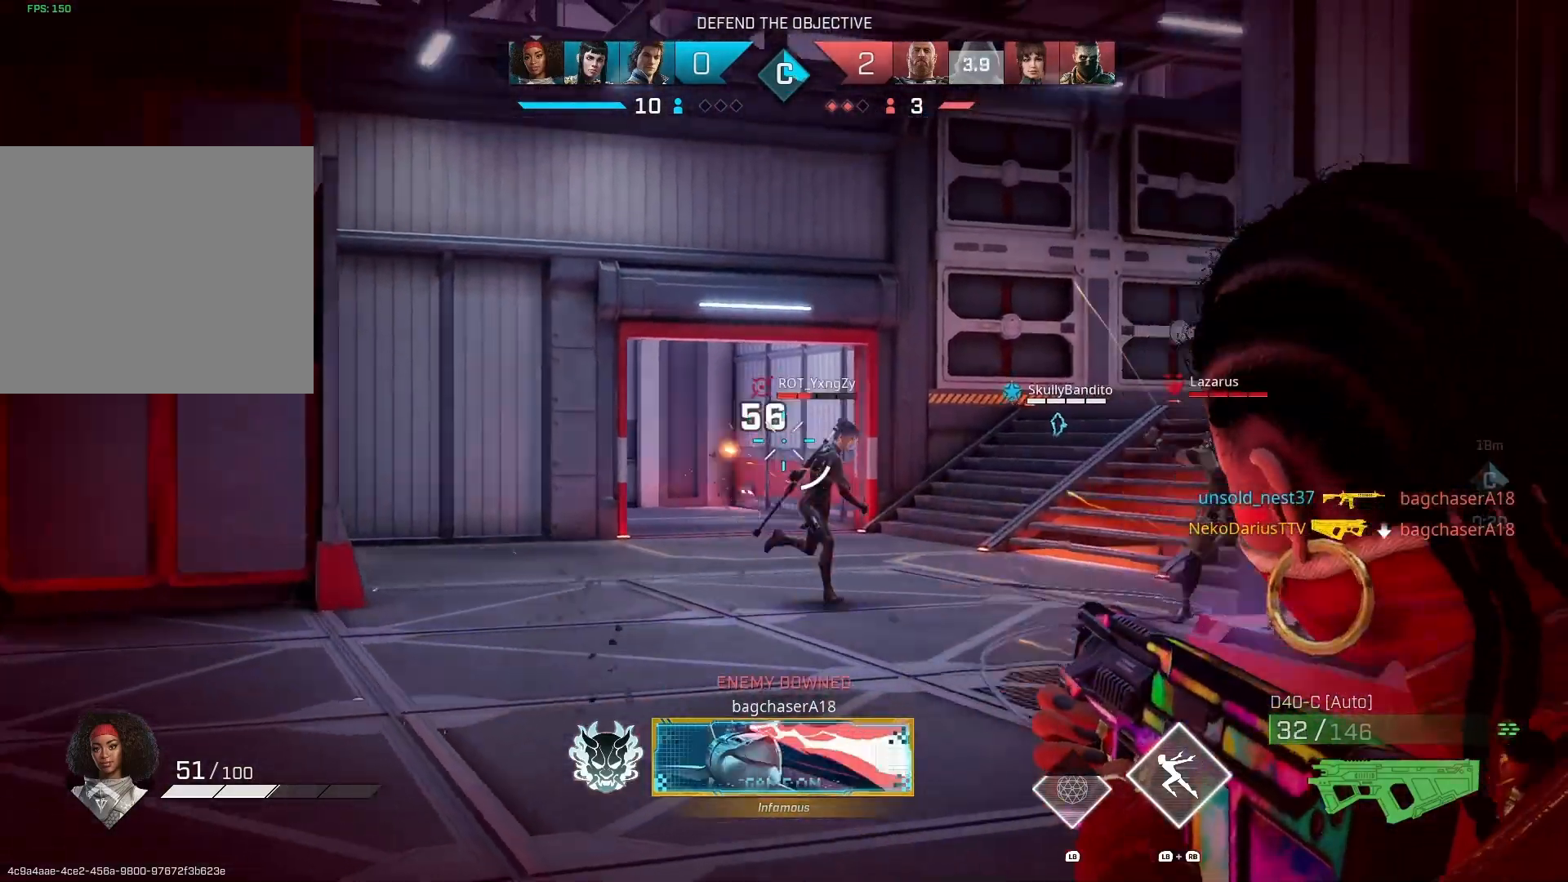
{"buttons": ["L2", "R2"], "left_stick": "down-right", "right_stick": "down-right", "events": [[67, "right_stick", "down-right"], [300, "left_stick", "down-left"], [400, "left_stick", "down-right"]]}
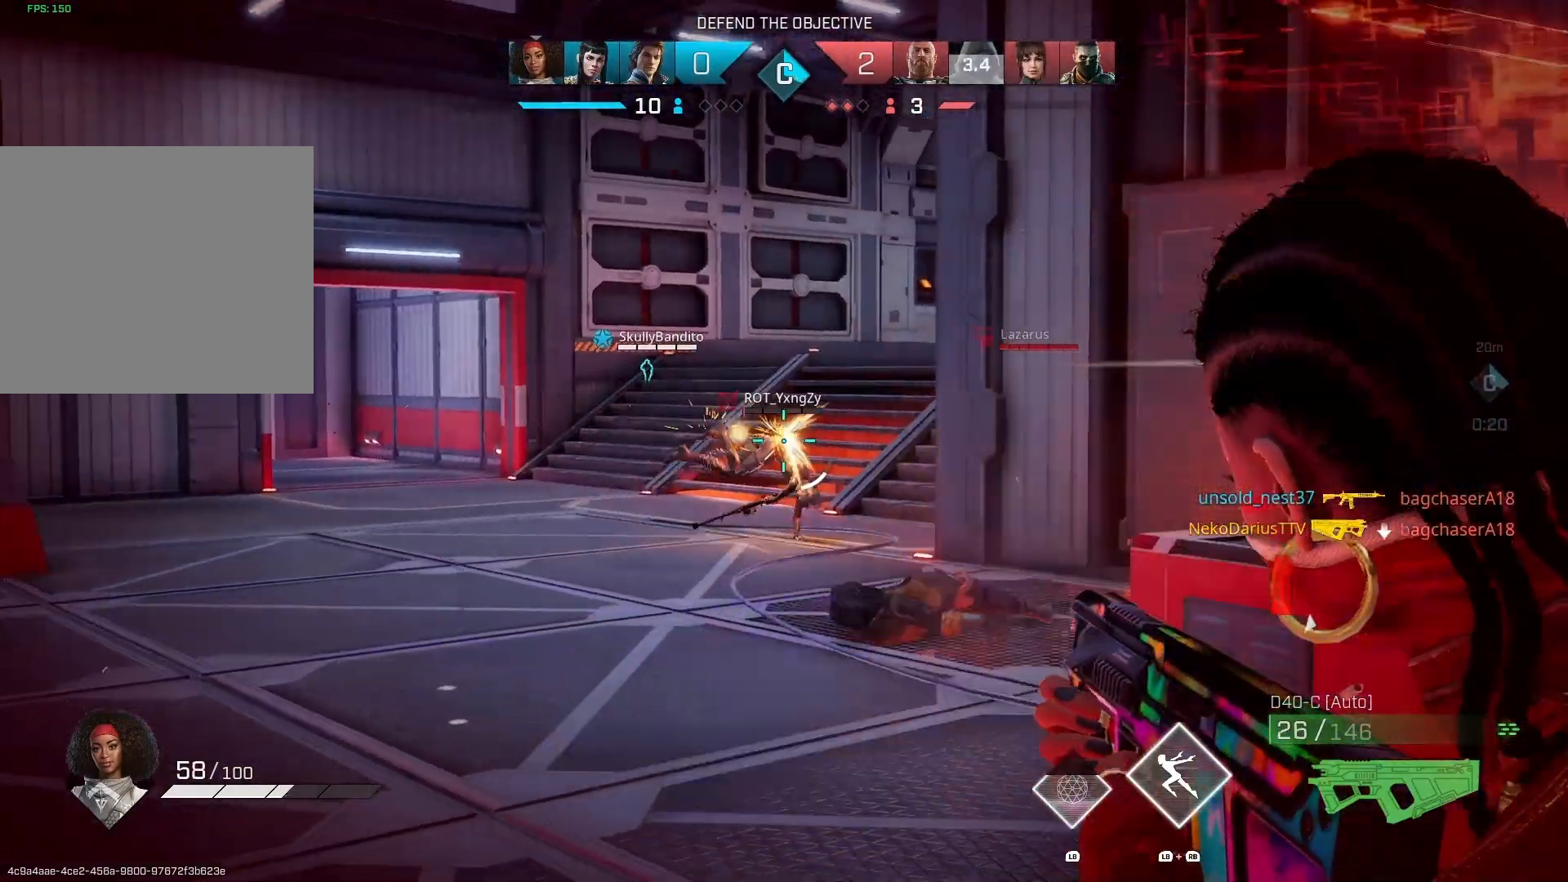
{"buttons": [], "left_stick": "center", "right_stick": "left", "events": [[33, "right_stick", "left"], [100, "left_stick", "right"], [200, "L2", "up"], [200, "R2", "up"], [233, "CIRCLE", "down"], [333, "CIRCLE", "up"], [333, "left_stick", "center"]]}
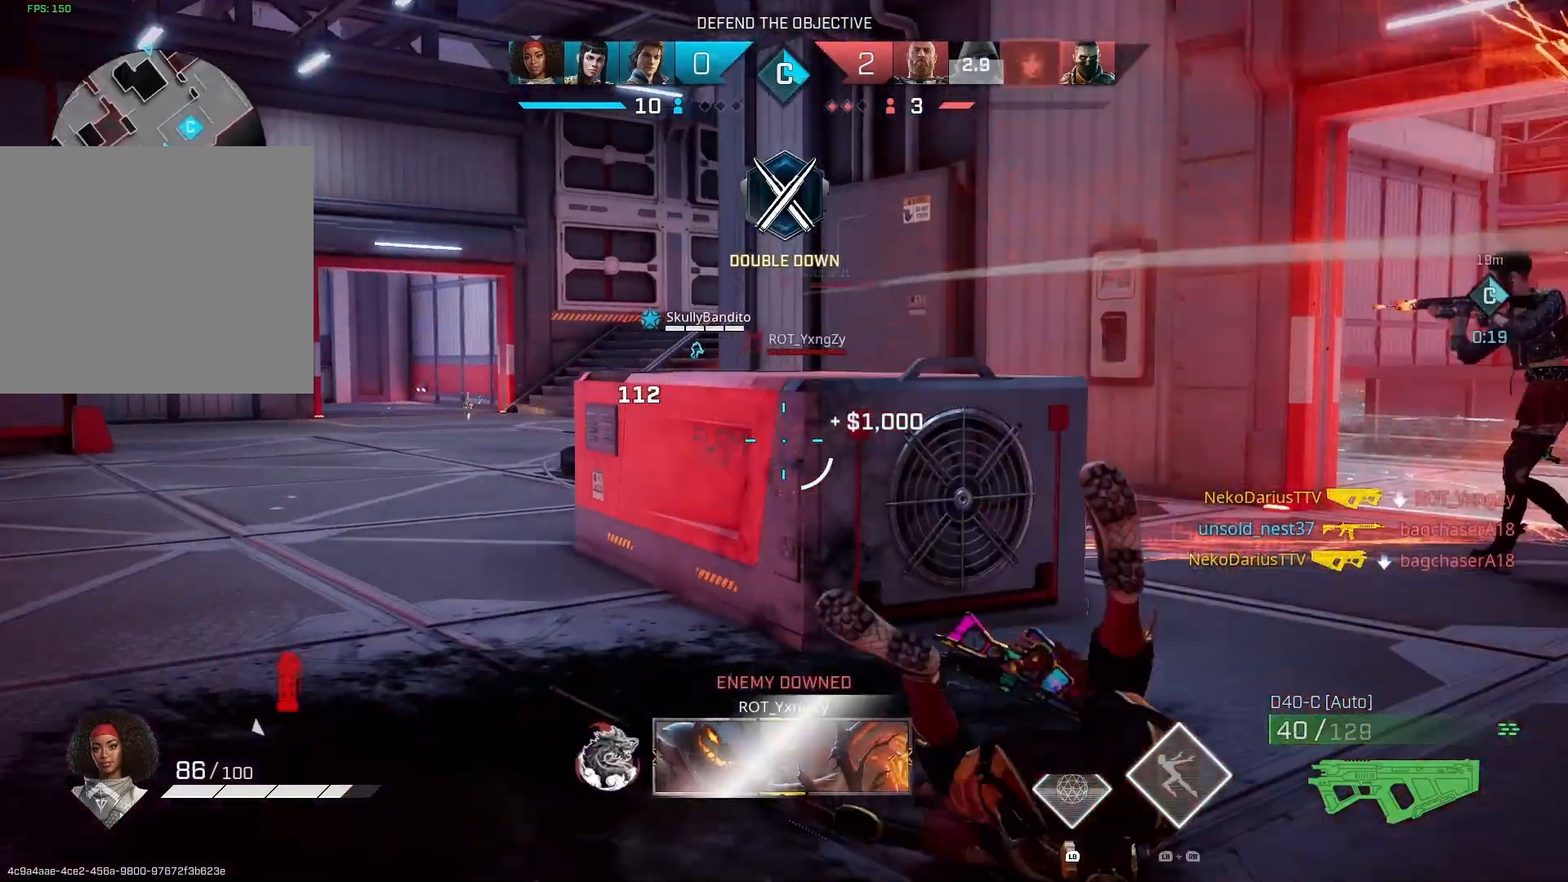
{"buttons": [], "left_stick": "up", "right_stick": "center", "events": [[300, "left_stick", "up"], [367, "right_stick", "center"], [400, "L3", "down"], [500, "L3", "up"]]}
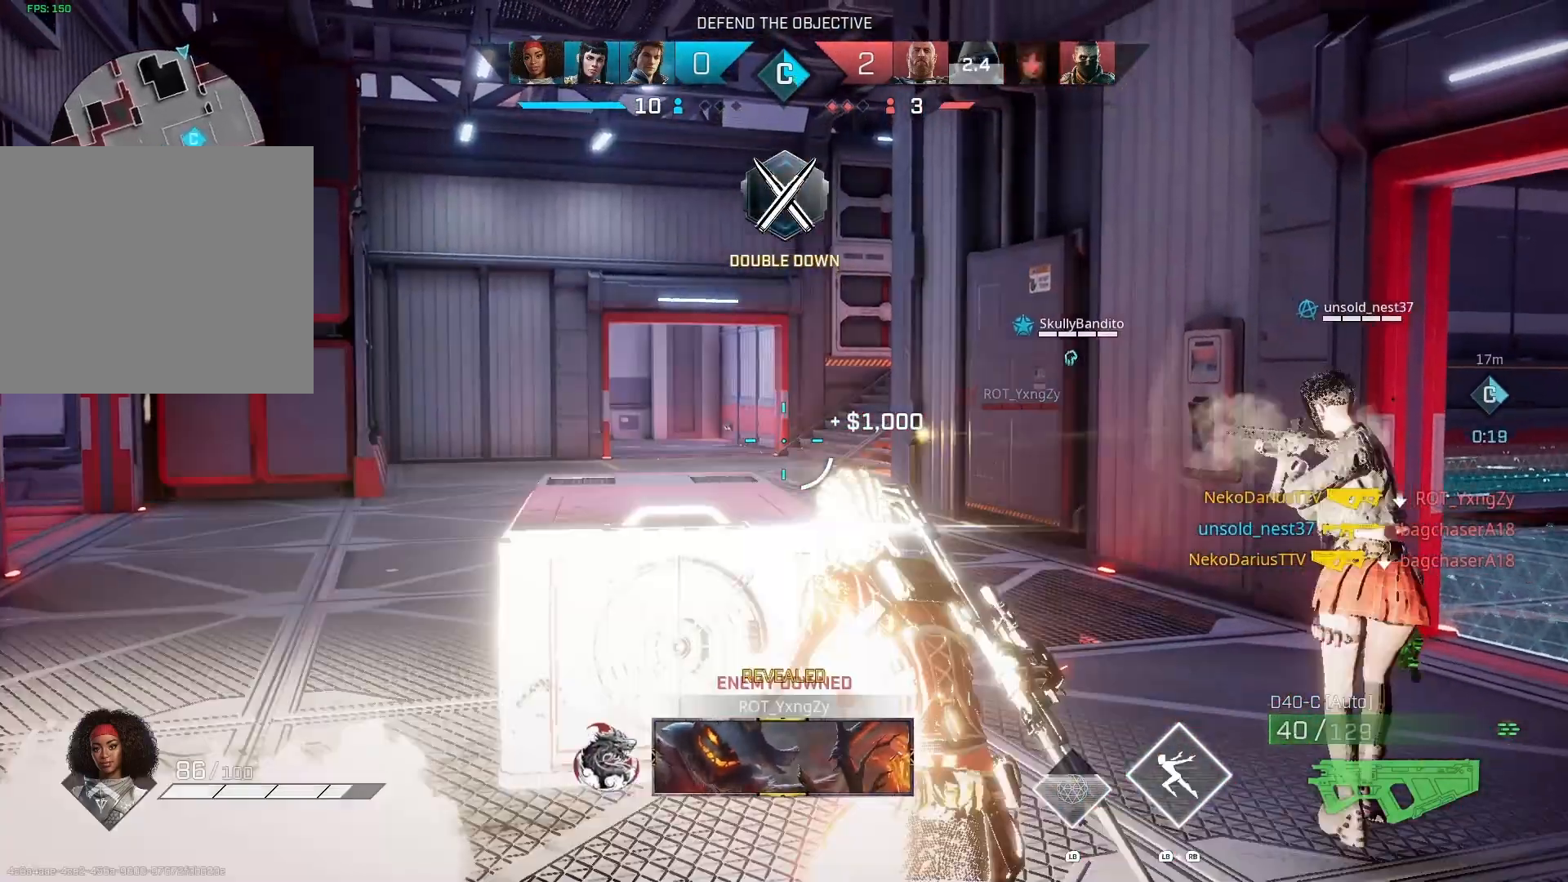
{"buttons": [], "left_stick": "up", "right_stick": "right", "events": [[100, "right_stick", "right"]]}
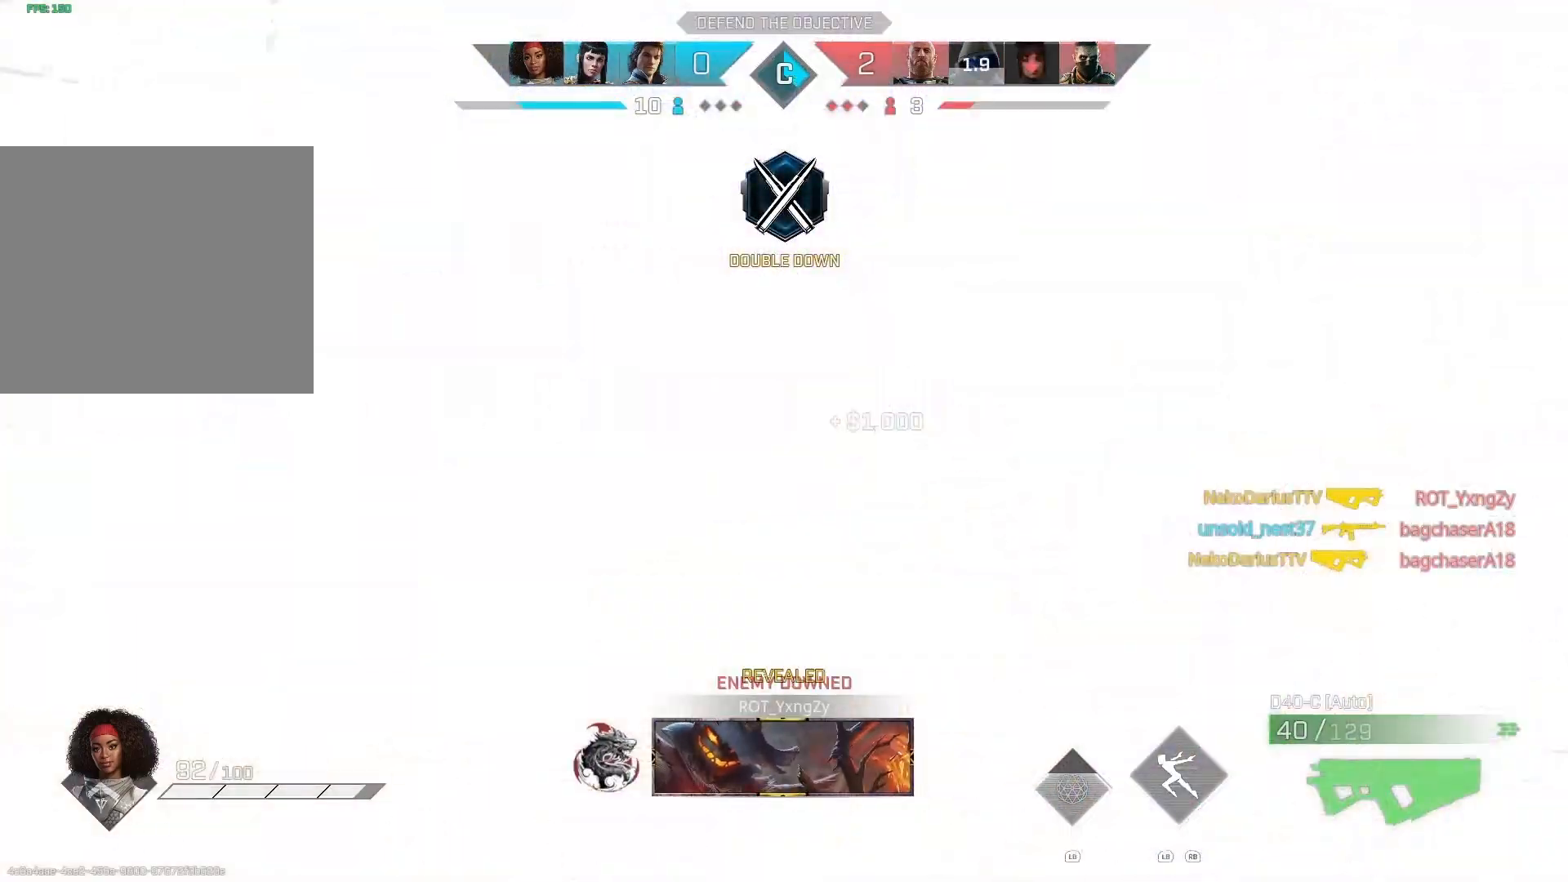
{"buttons": [], "left_stick": "center", "right_stick": "center", "events": [[67, "right_stick", "center"], [233, "CIRCLE", "down"], [400, "CIRCLE", "up"], [467, "left_stick", "center"]]}
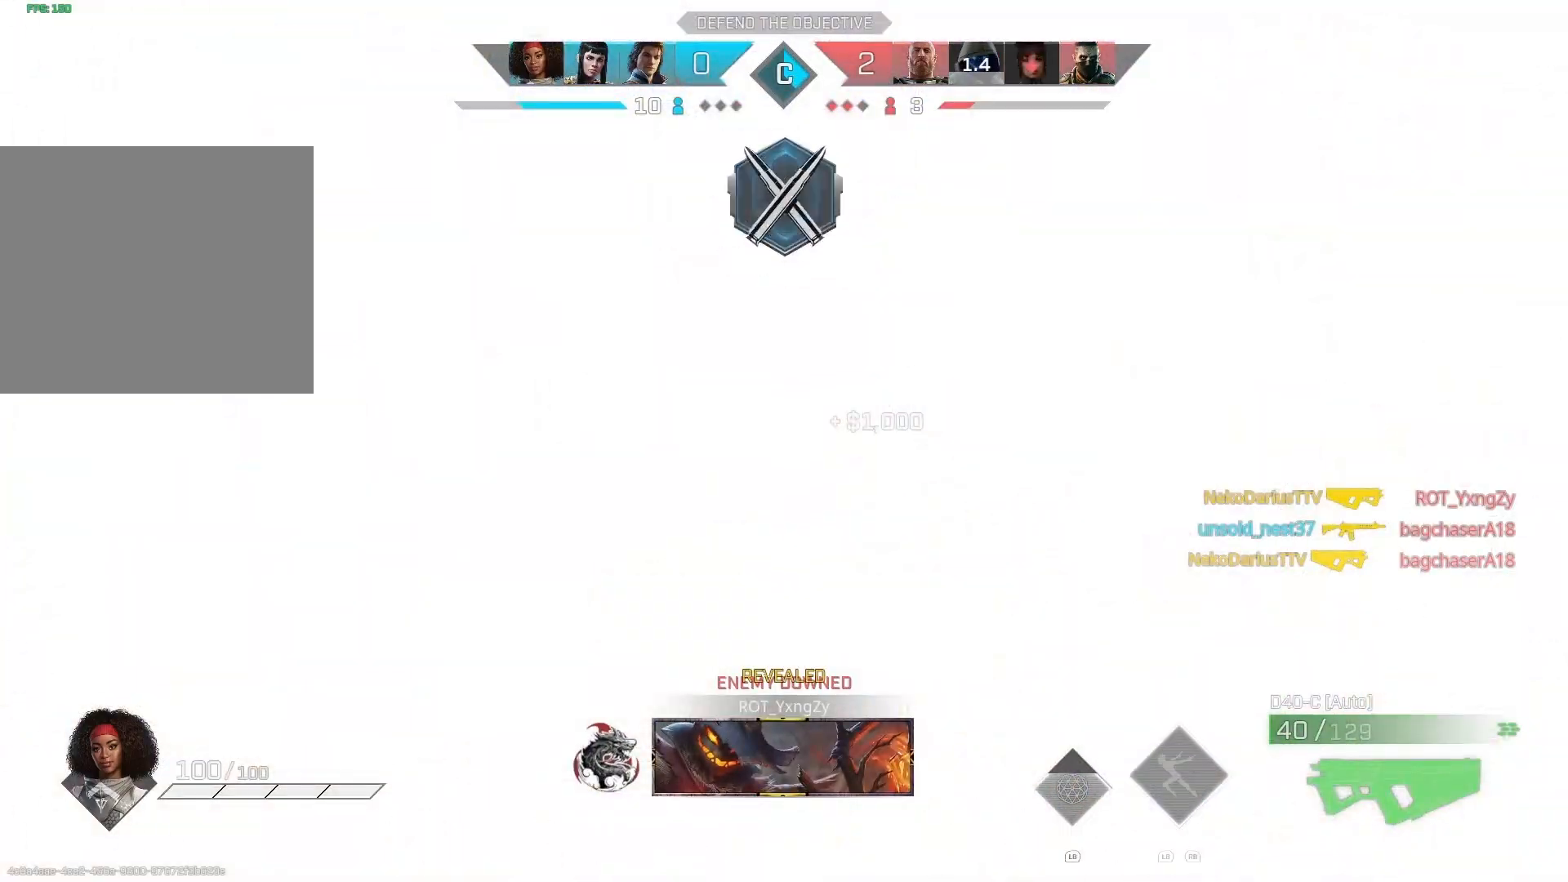
{"buttons": [], "left_stick": "up", "right_stick": "center", "events": [[367, "left_stick", "up"]]}
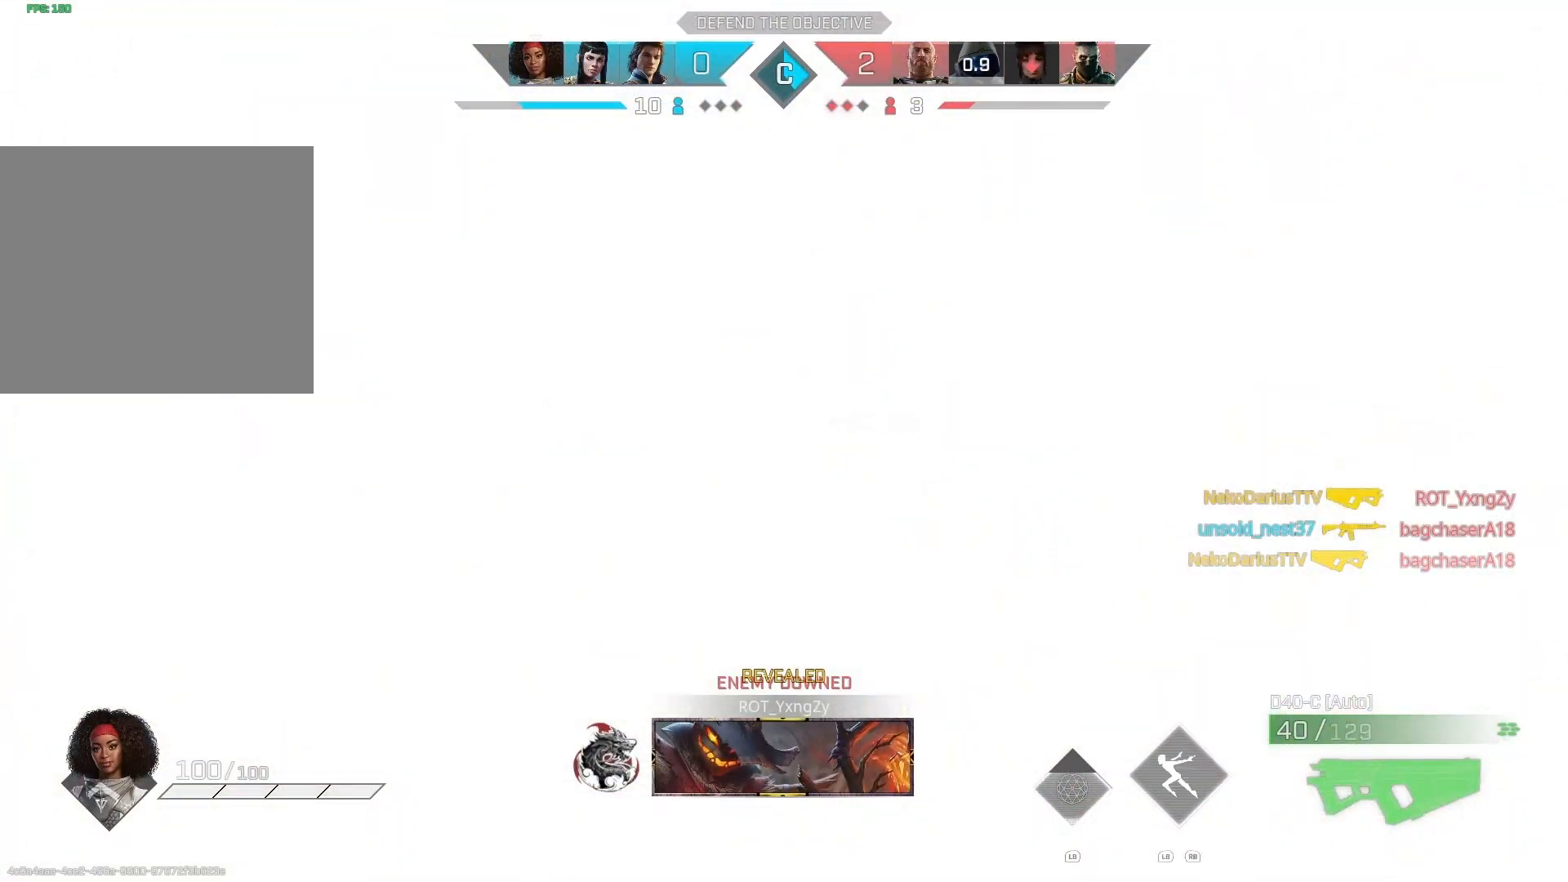
{"buttons": [], "left_stick": "up", "right_stick": "center", "events": [[67, "L3", "down"], [200, "L3", "up"]]}
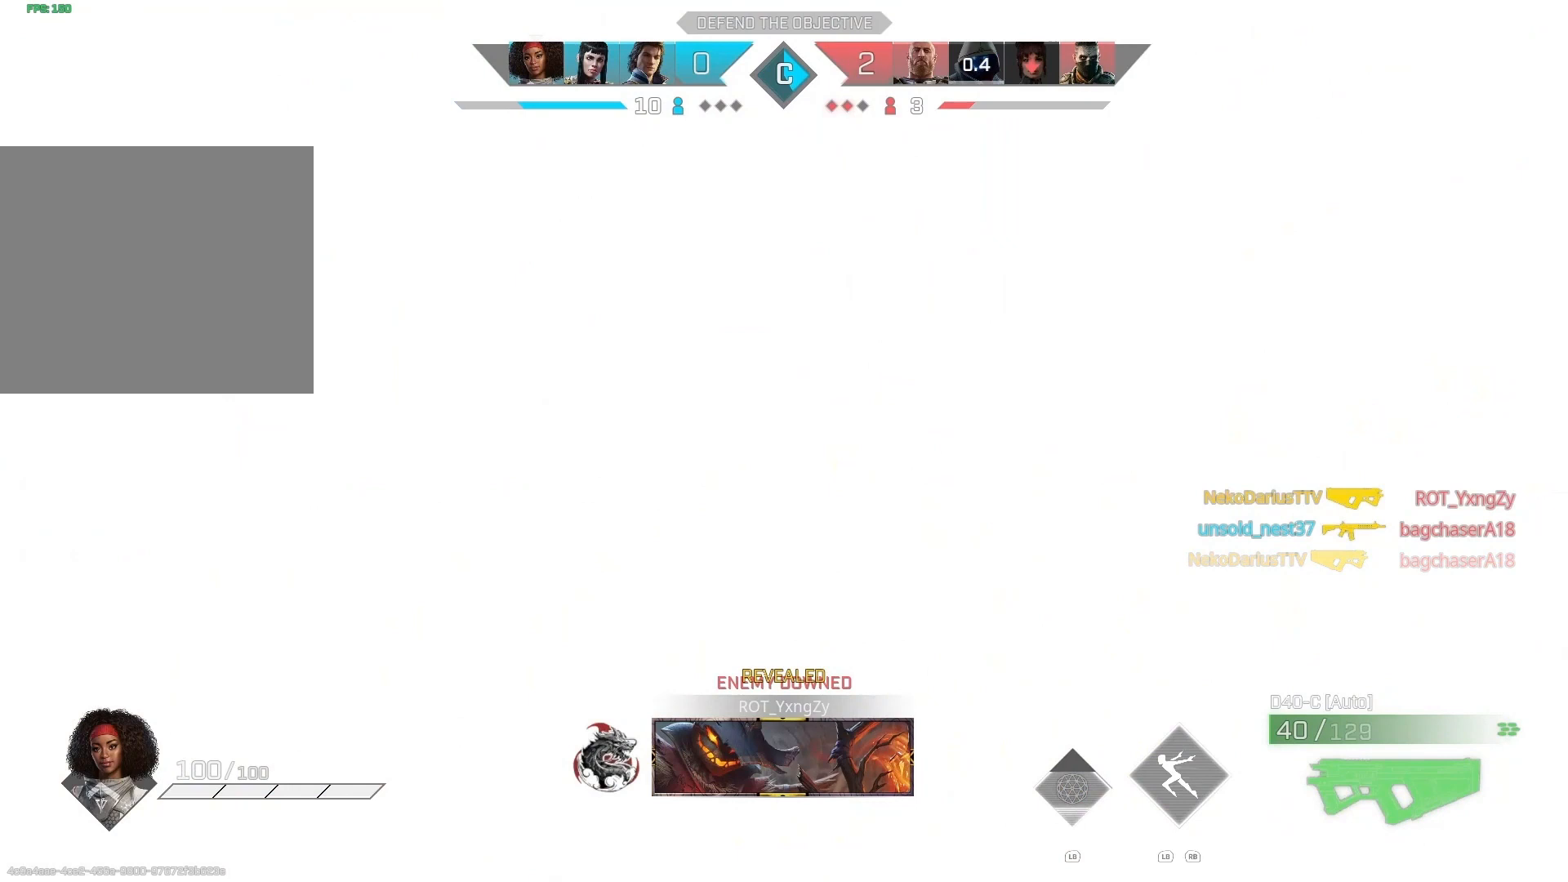
{"buttons": [], "left_stick": "center", "right_stick": "center", "events": [[133, "left_stick", "up-left"], [167, "CIRCLE", "down"], [300, "CIRCLE", "up"], [467, "left_stick", "center"]]}
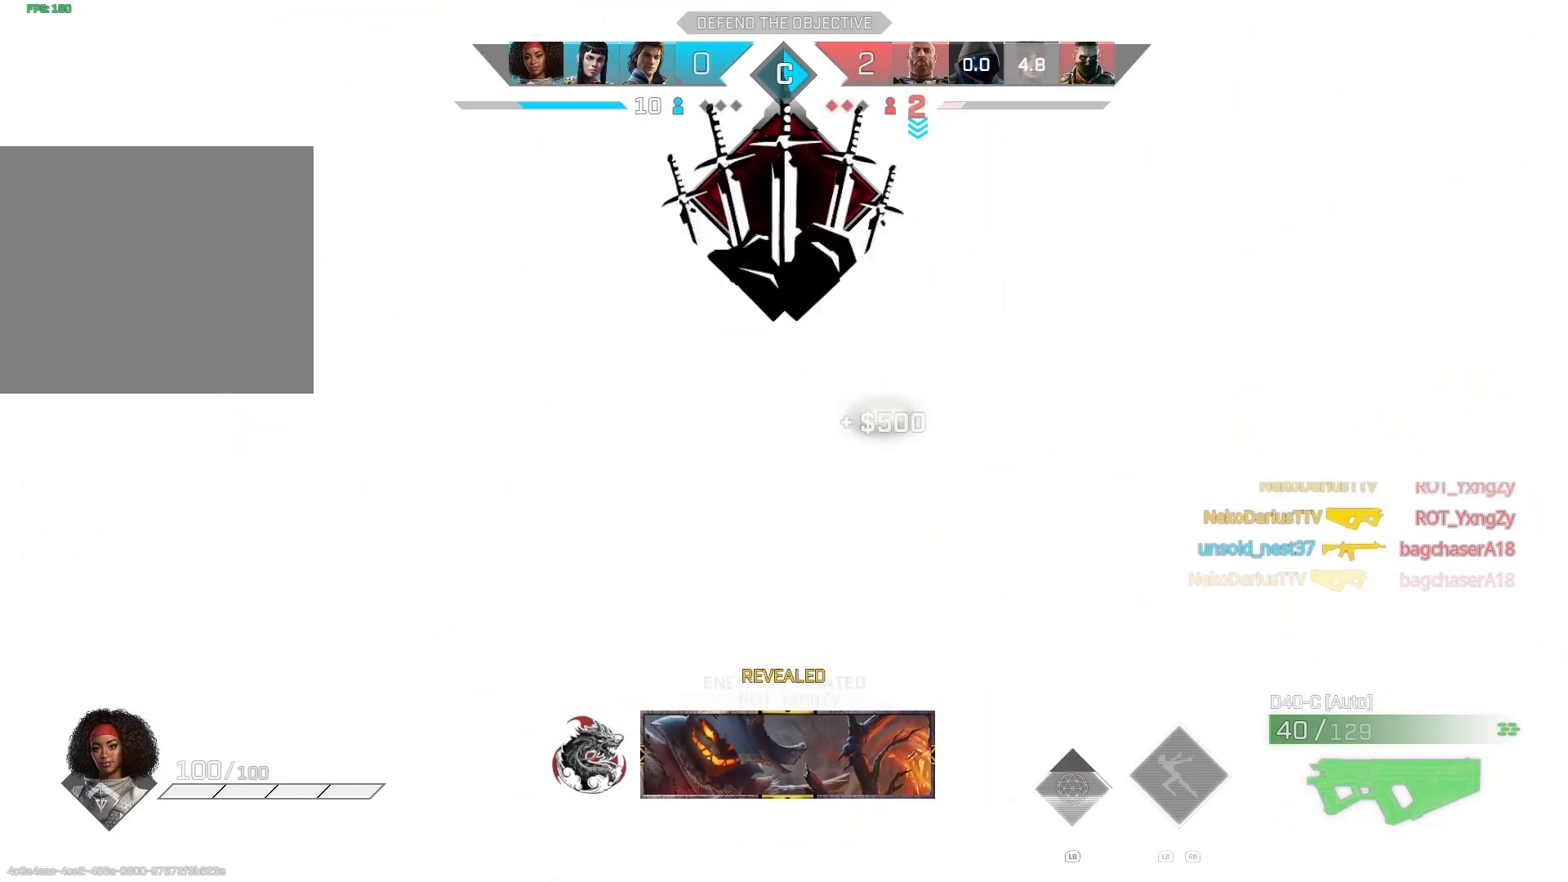
{"buttons": [], "left_stick": "up", "right_stick": "center", "events": [[433, "left_stick", "up"]]}
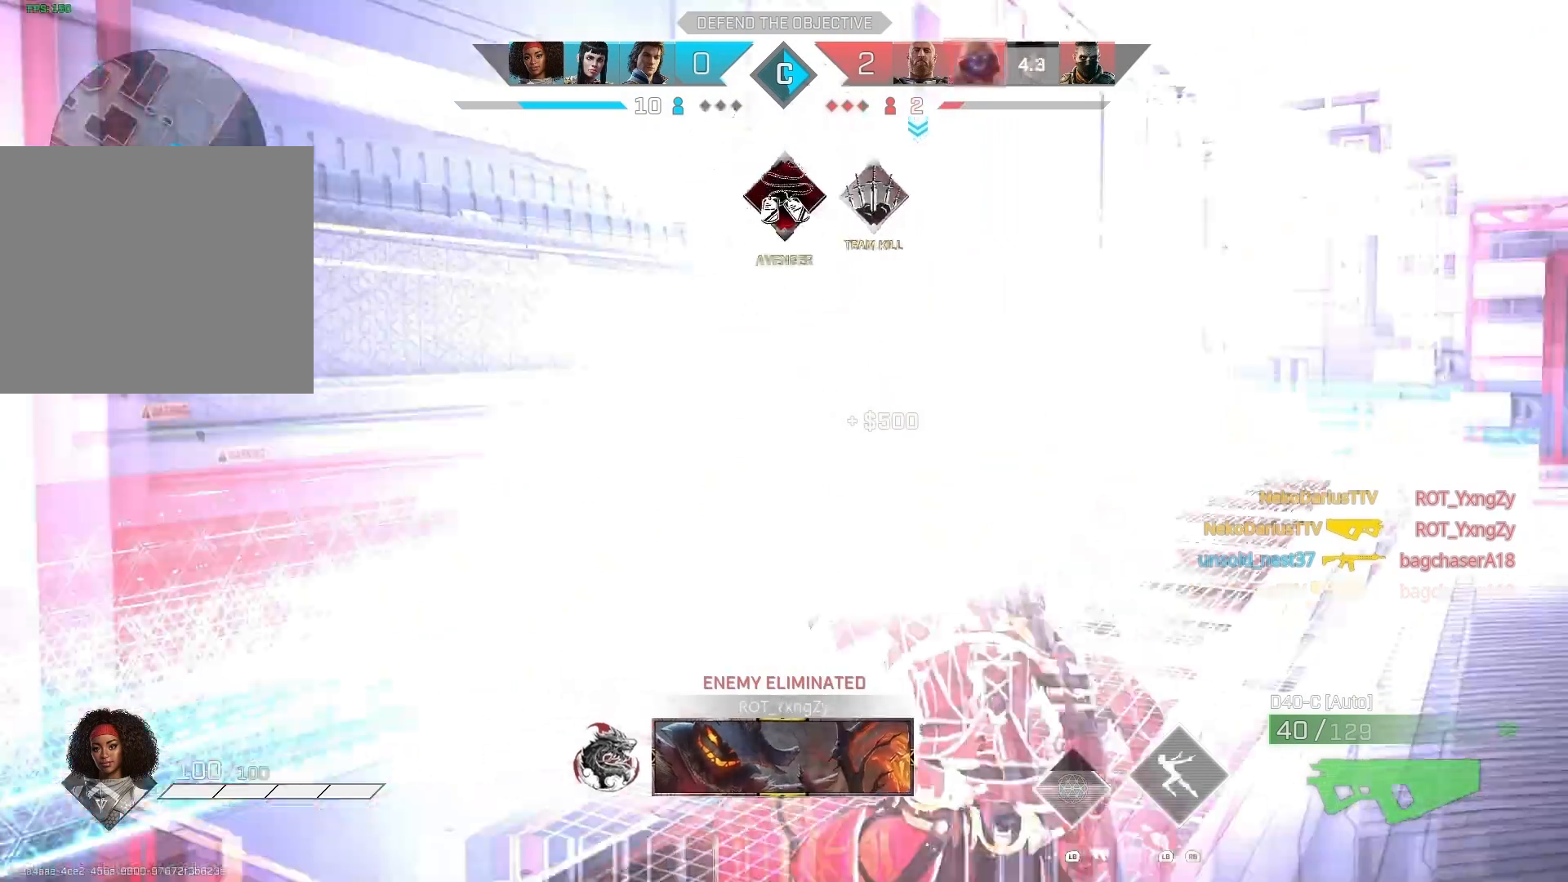
{"buttons": ["L3"], "left_stick": "up", "right_stick": "right", "events": [[267, "right_stick", "right"], [433, "L3", "down"]]}
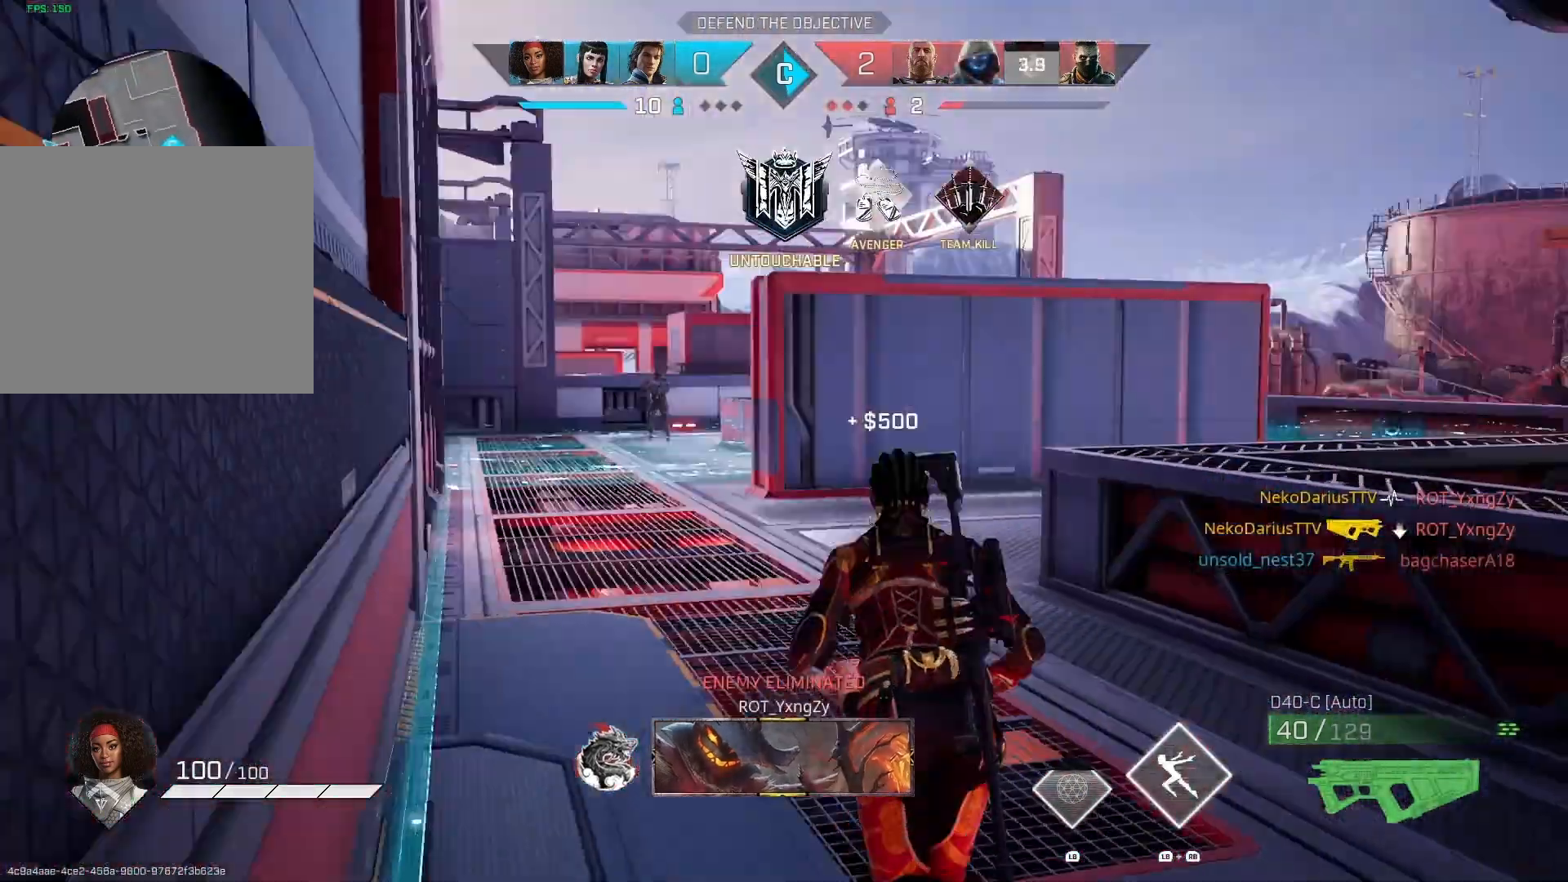
{"buttons": [], "left_stick": "up", "right_stick": "right", "events": [[100, "L3", "up"]]}
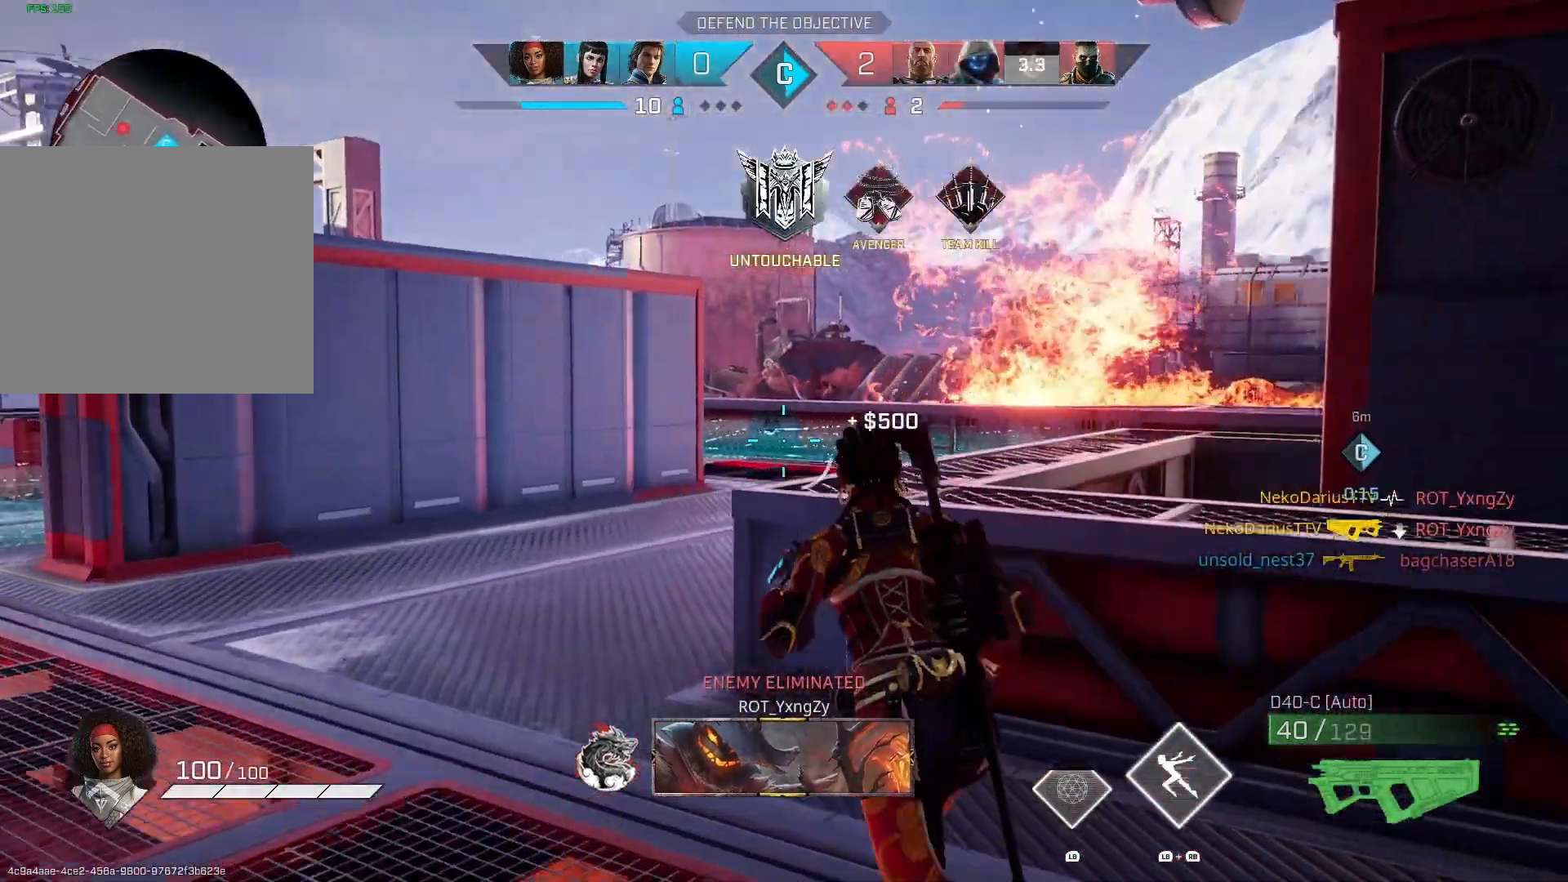
{"buttons": [], "left_stick": "up-right", "right_stick": "right", "events": [[167, "R1", "down"], [267, "R1", "up"], [333, "L3", "down"], [333, "left_stick", "up-right"], [433, "L3", "up"]]}